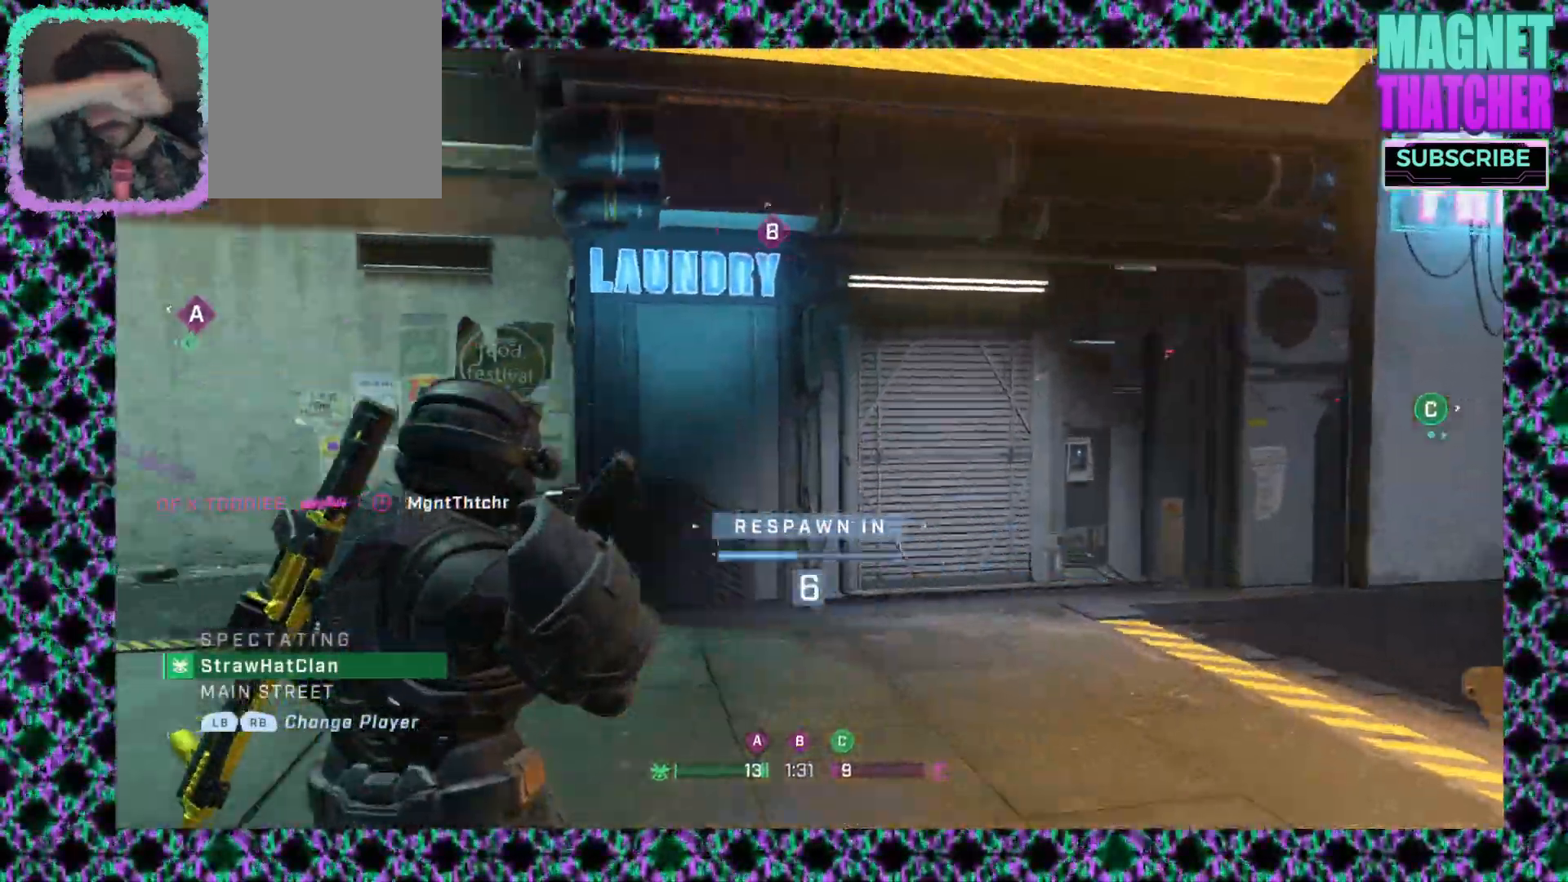
Gameplay with keyboard and mouse; each line is a JSON object with the keys and mouse buttons held at the frame after it. "events" lists presses ("down") and releases ("up") of "mouse_left", "mouse_middle", "mouse_right", "mouse_mb4", "mouse_mb5", "mouse_wheel_up" and "mouse_wheel_down" between this image and that frame as [ms after this image, input, new state], when the widget could be followed in between. "mouse_left", "mouse_middle", "mouse_right", "mouse_mb4", "mouse_mb5", "mouse_wheel_up", "mouse_wheel_down" = the "left", "middle", "right", "mb4", "mb5", "wheel_up", "wheel_down" buttons of the "mouse" list. No other keys are recorded. Not read: mouse_move.
{"keys": [], "mouse": [], "events": []}
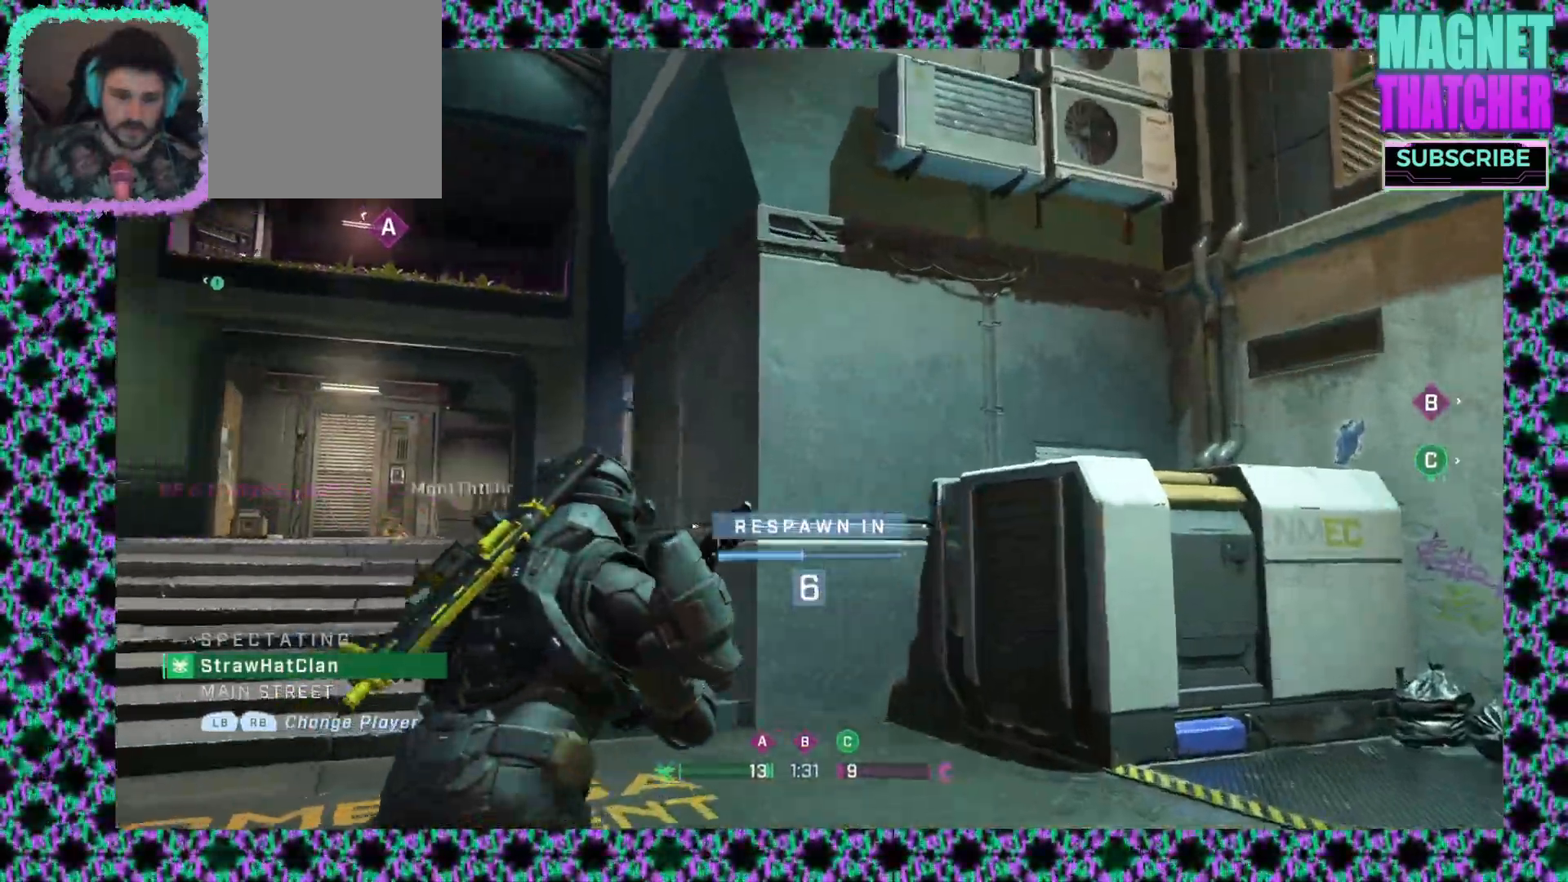
{"keys": [], "mouse": [], "events": []}
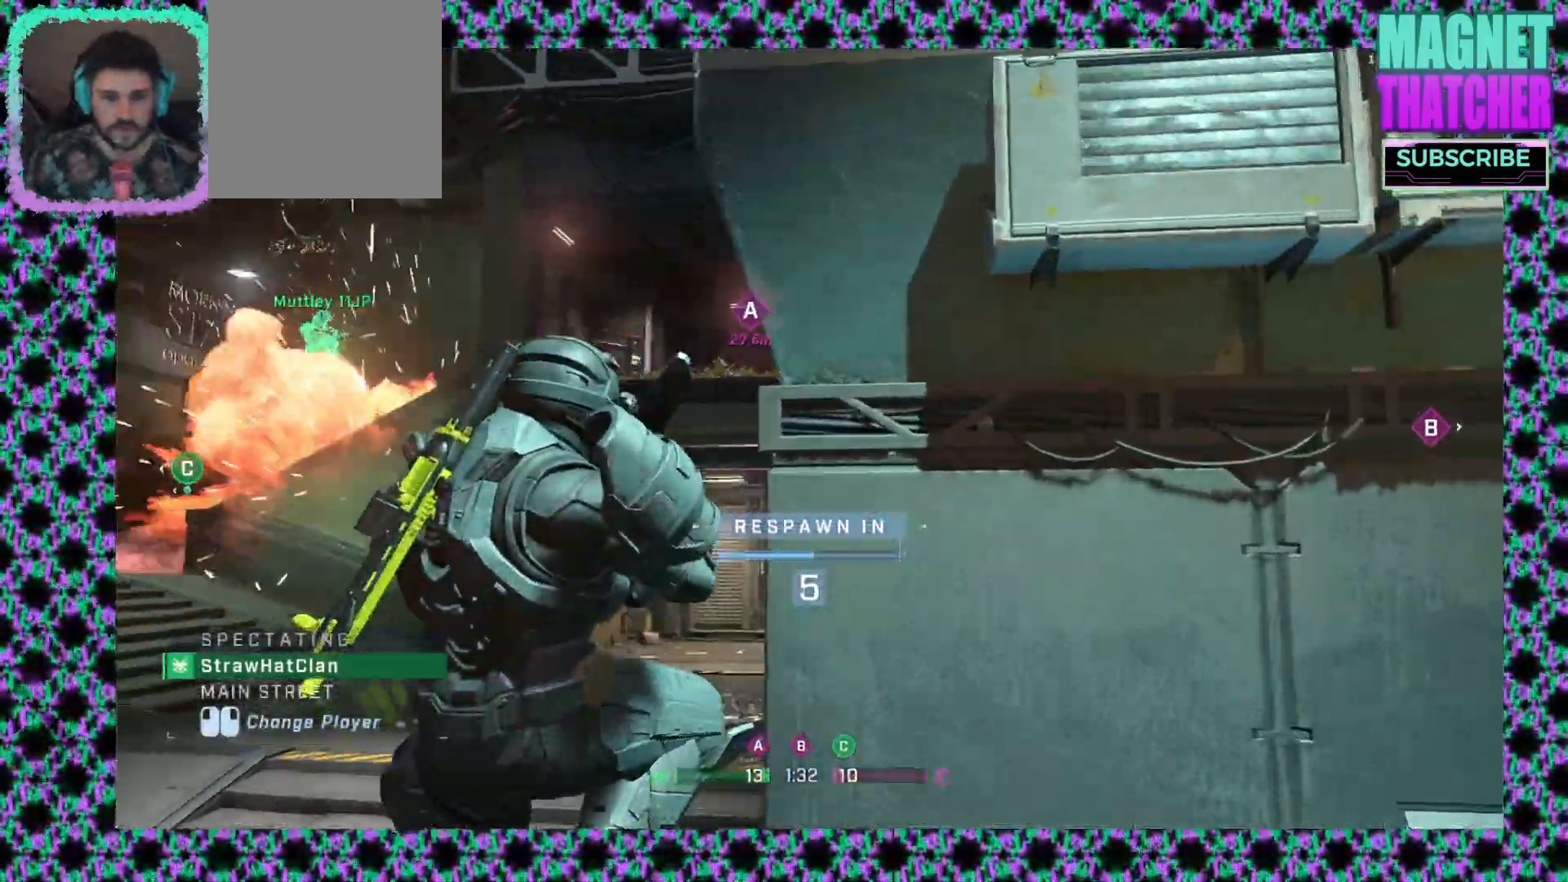
{"keys": [], "mouse": [], "events": []}
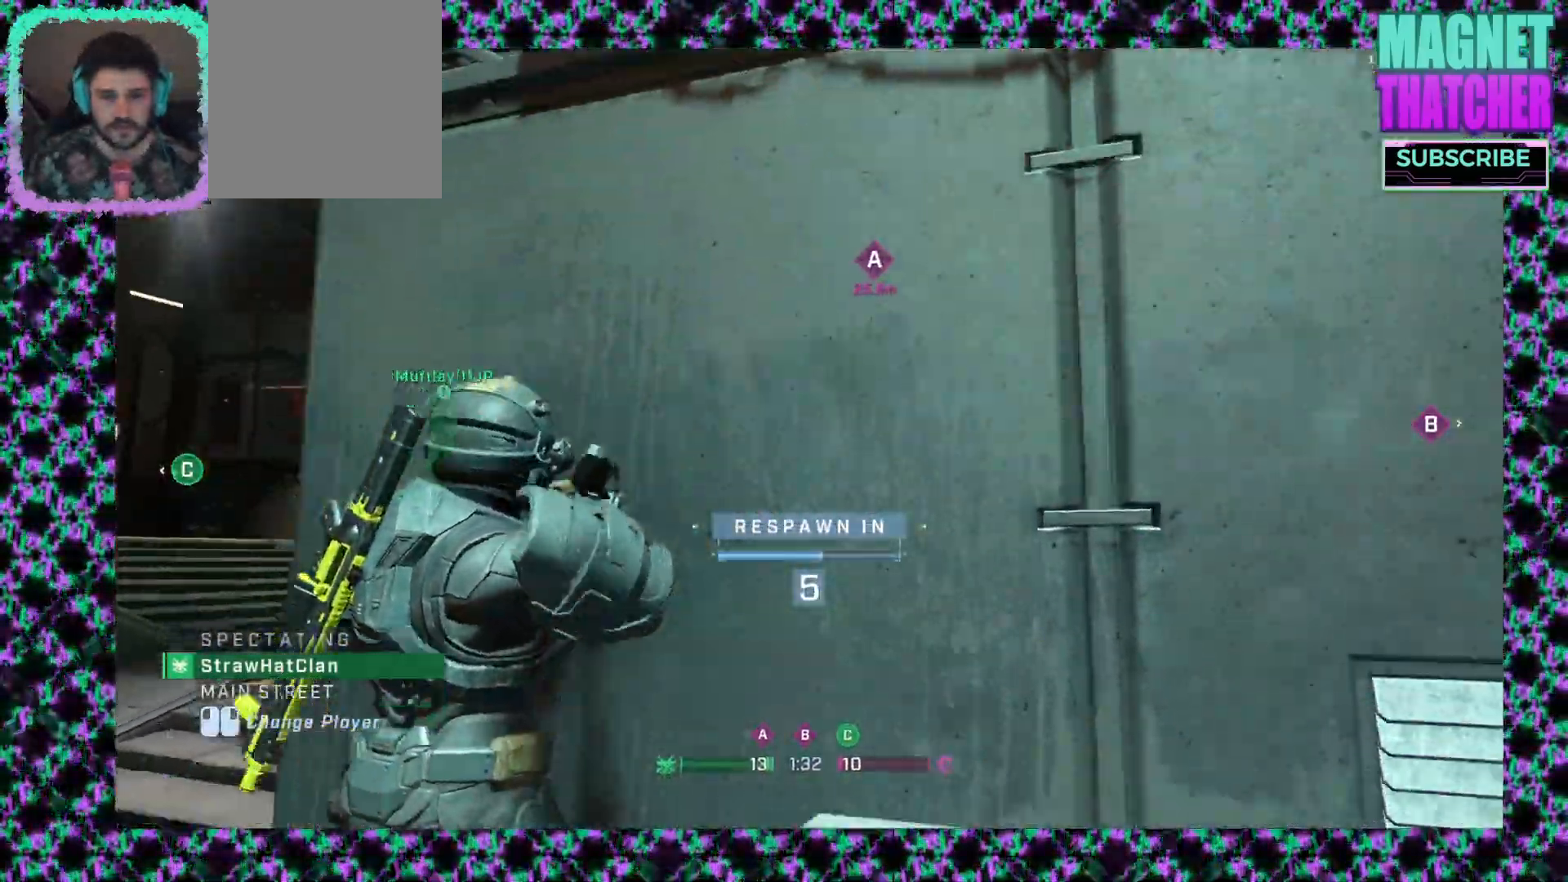
{"keys": [], "mouse": ["left"], "events": [[450, "mouse_left", "down"]]}
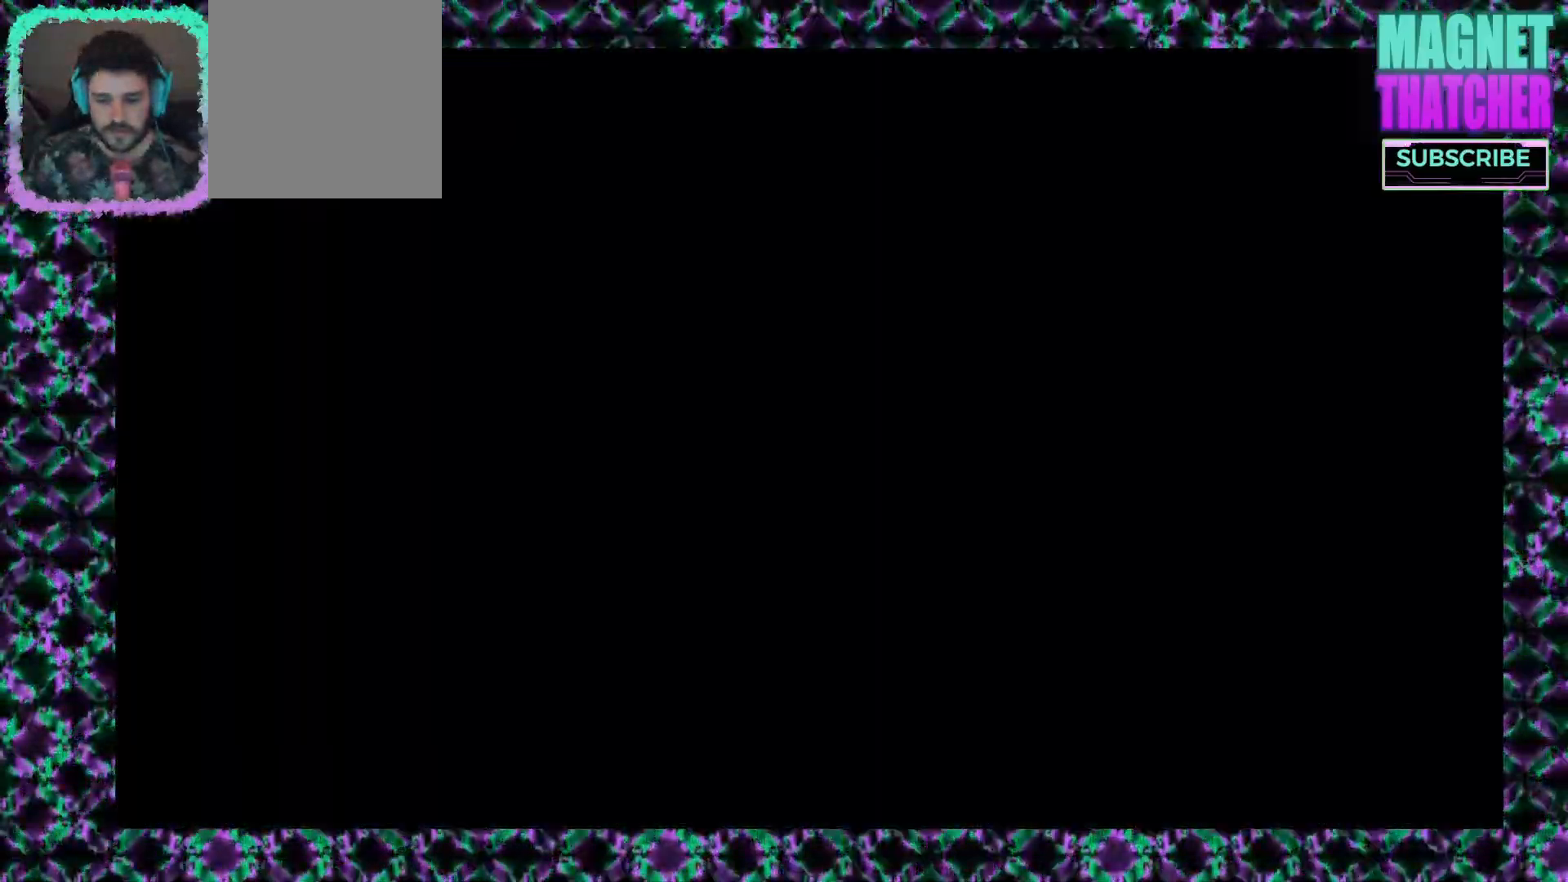
{"keys": [], "mouse": [], "events": [[67, "mouse_left", "up"]]}
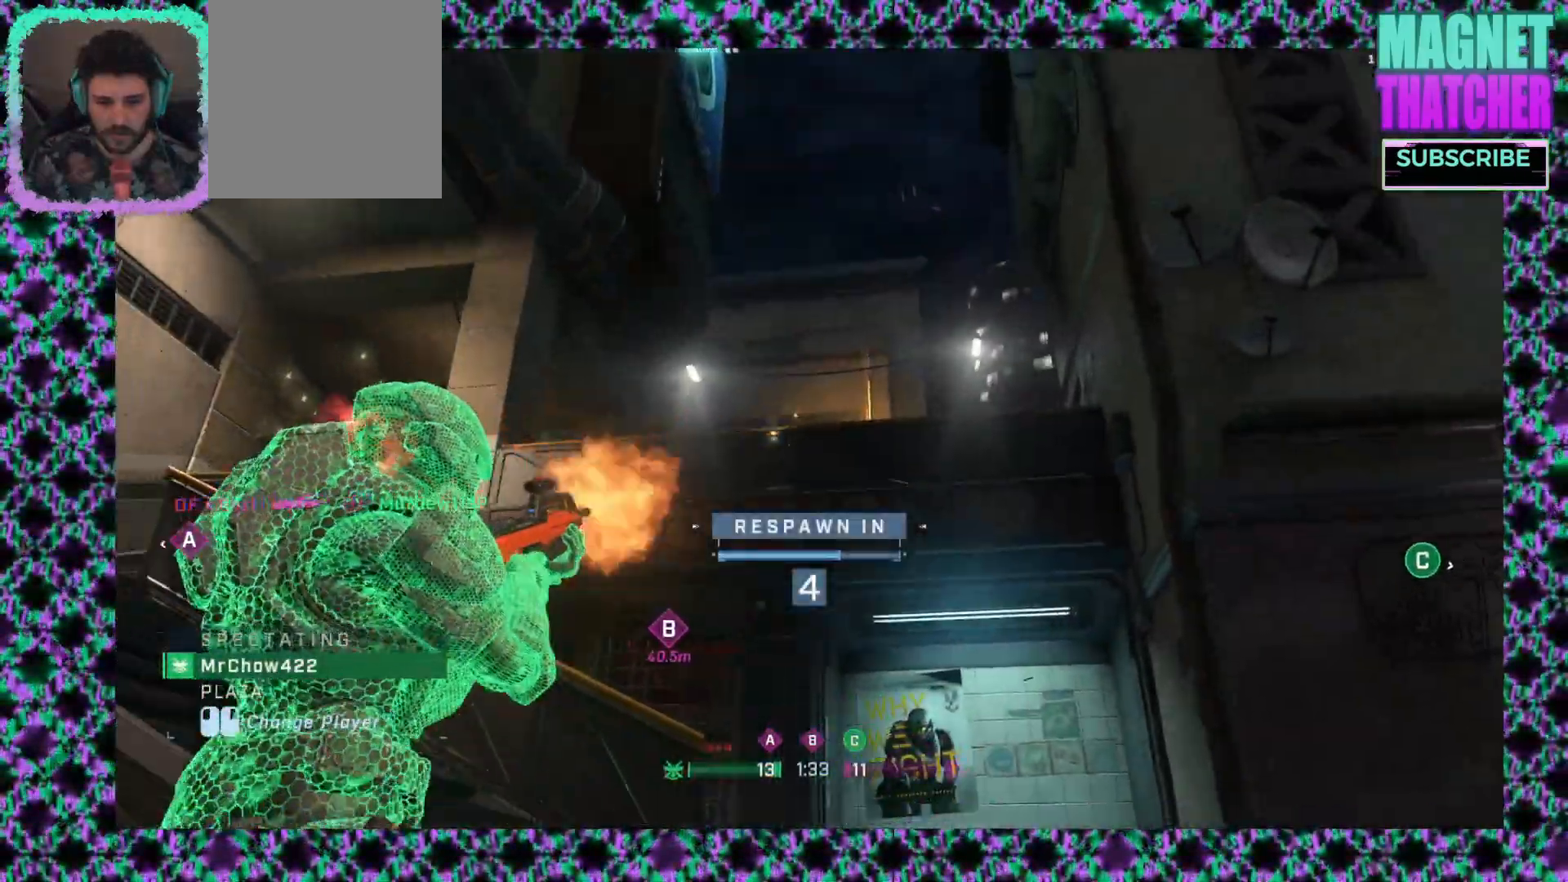
{"keys": [], "mouse": [], "events": []}
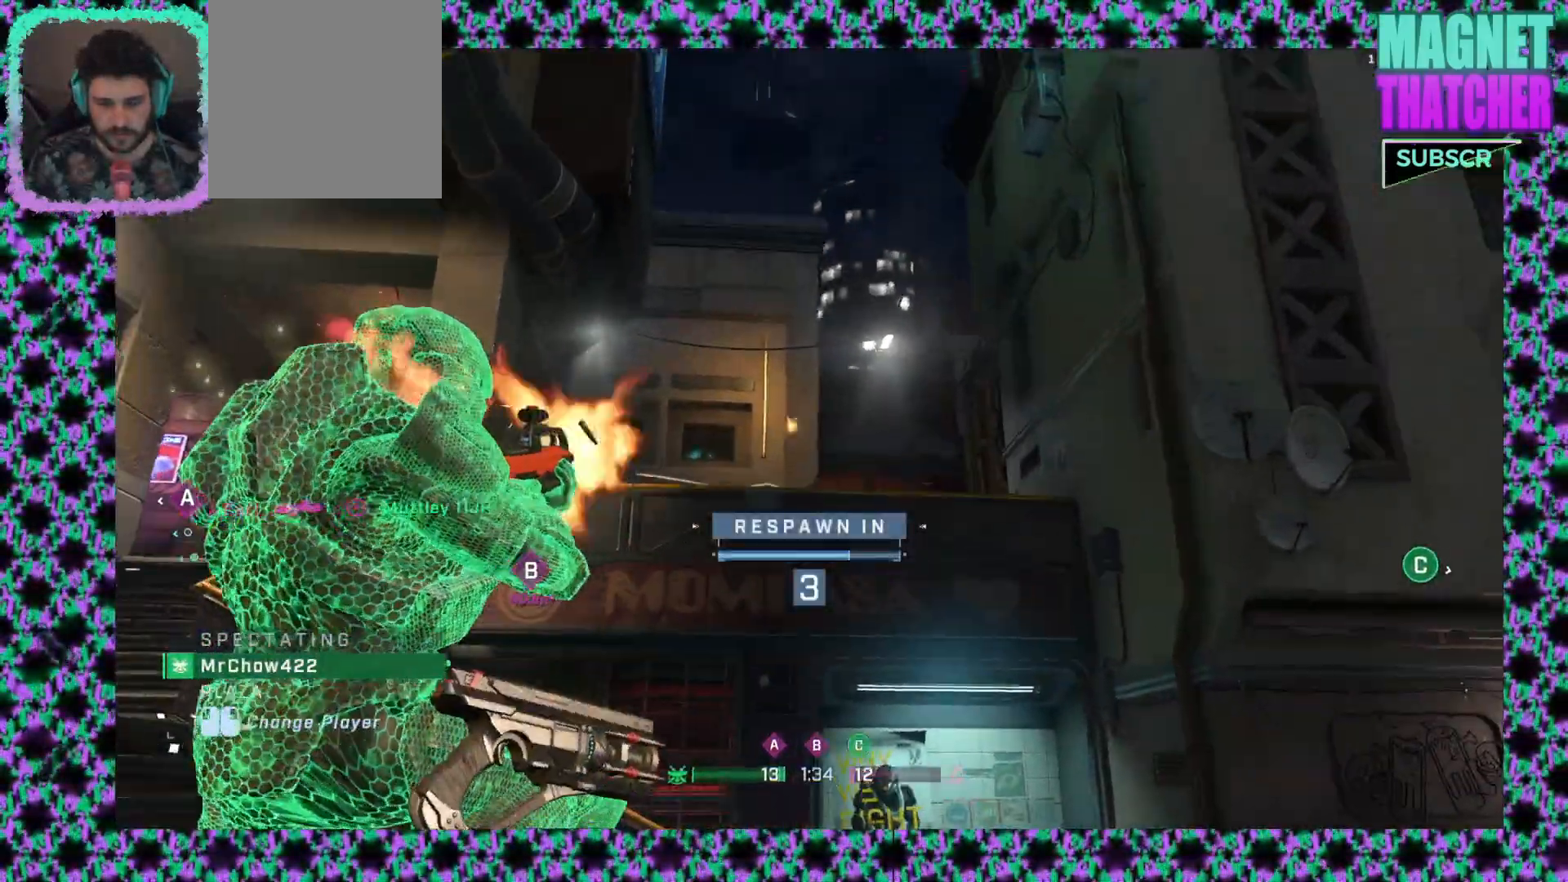
{"keys": [], "mouse": [], "events": []}
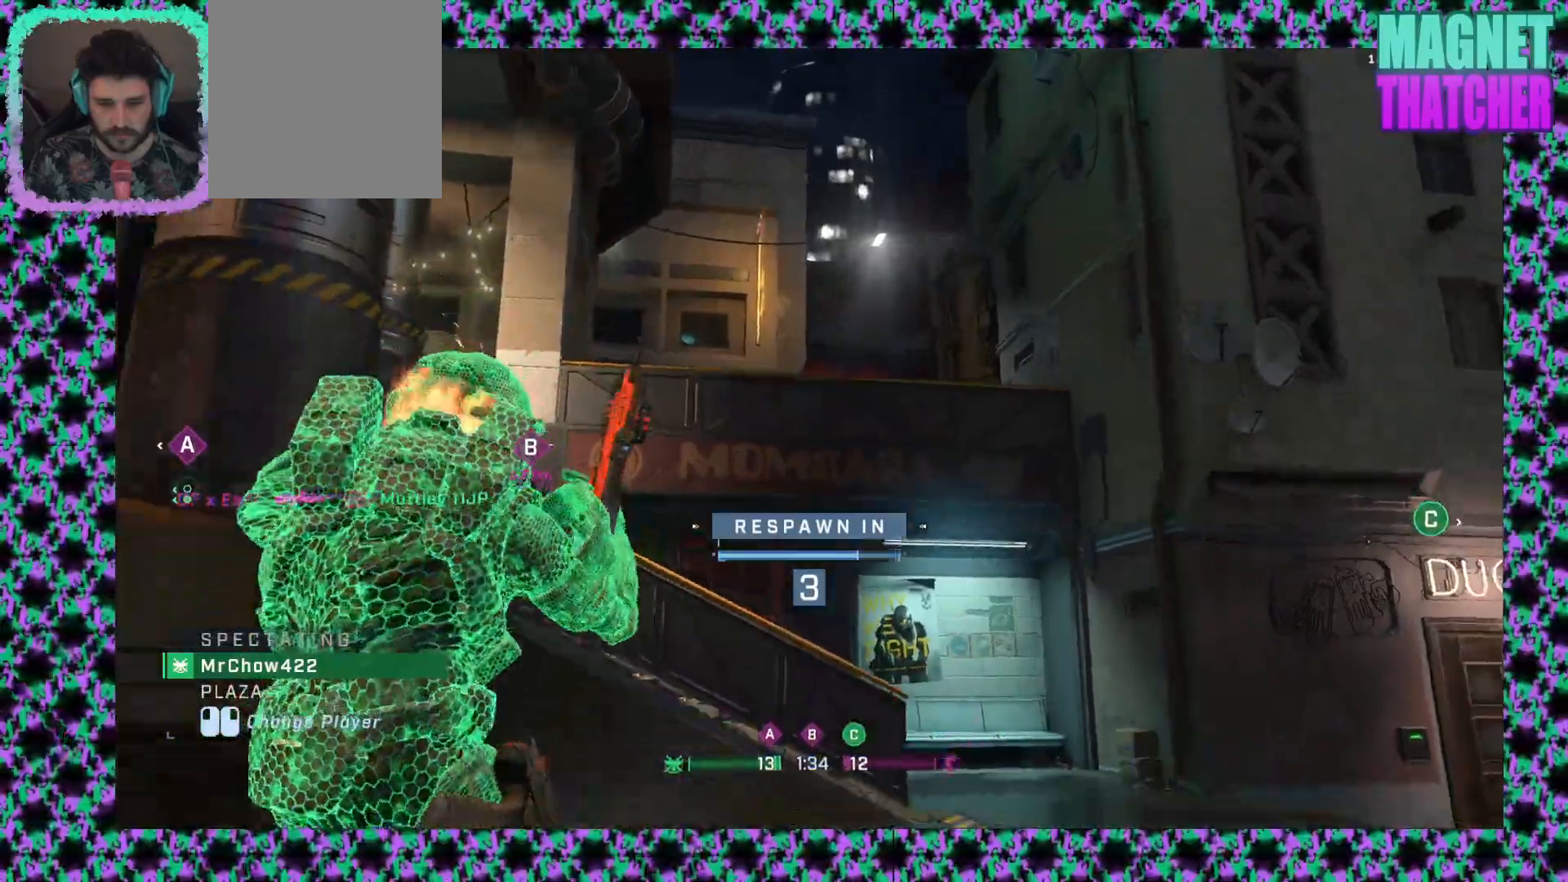
{"keys": [], "mouse": [], "events": []}
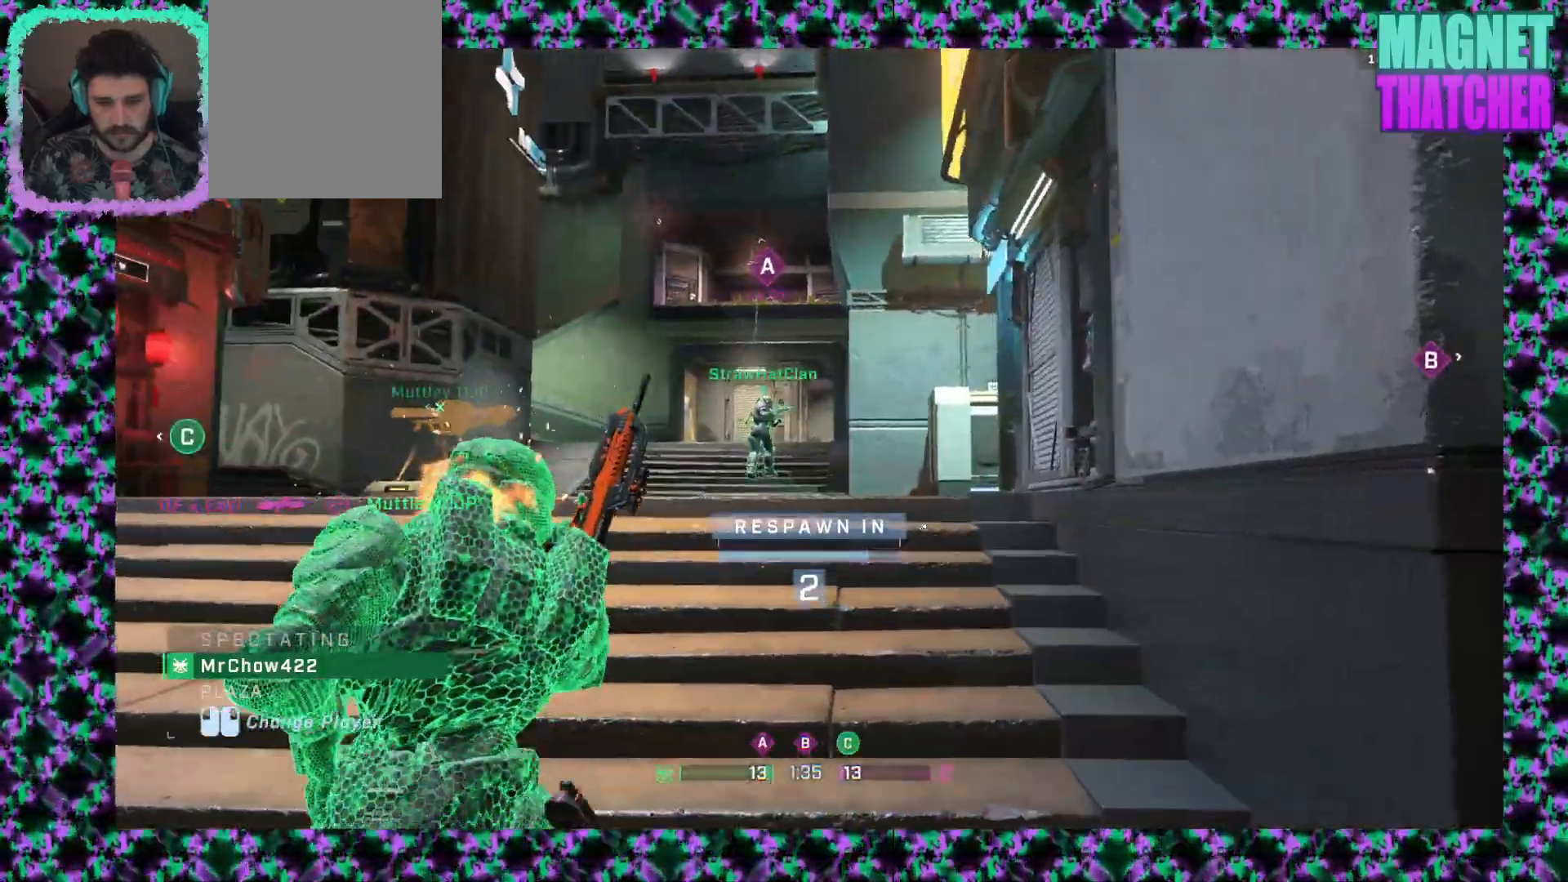
{"keys": [], "mouse": [], "events": []}
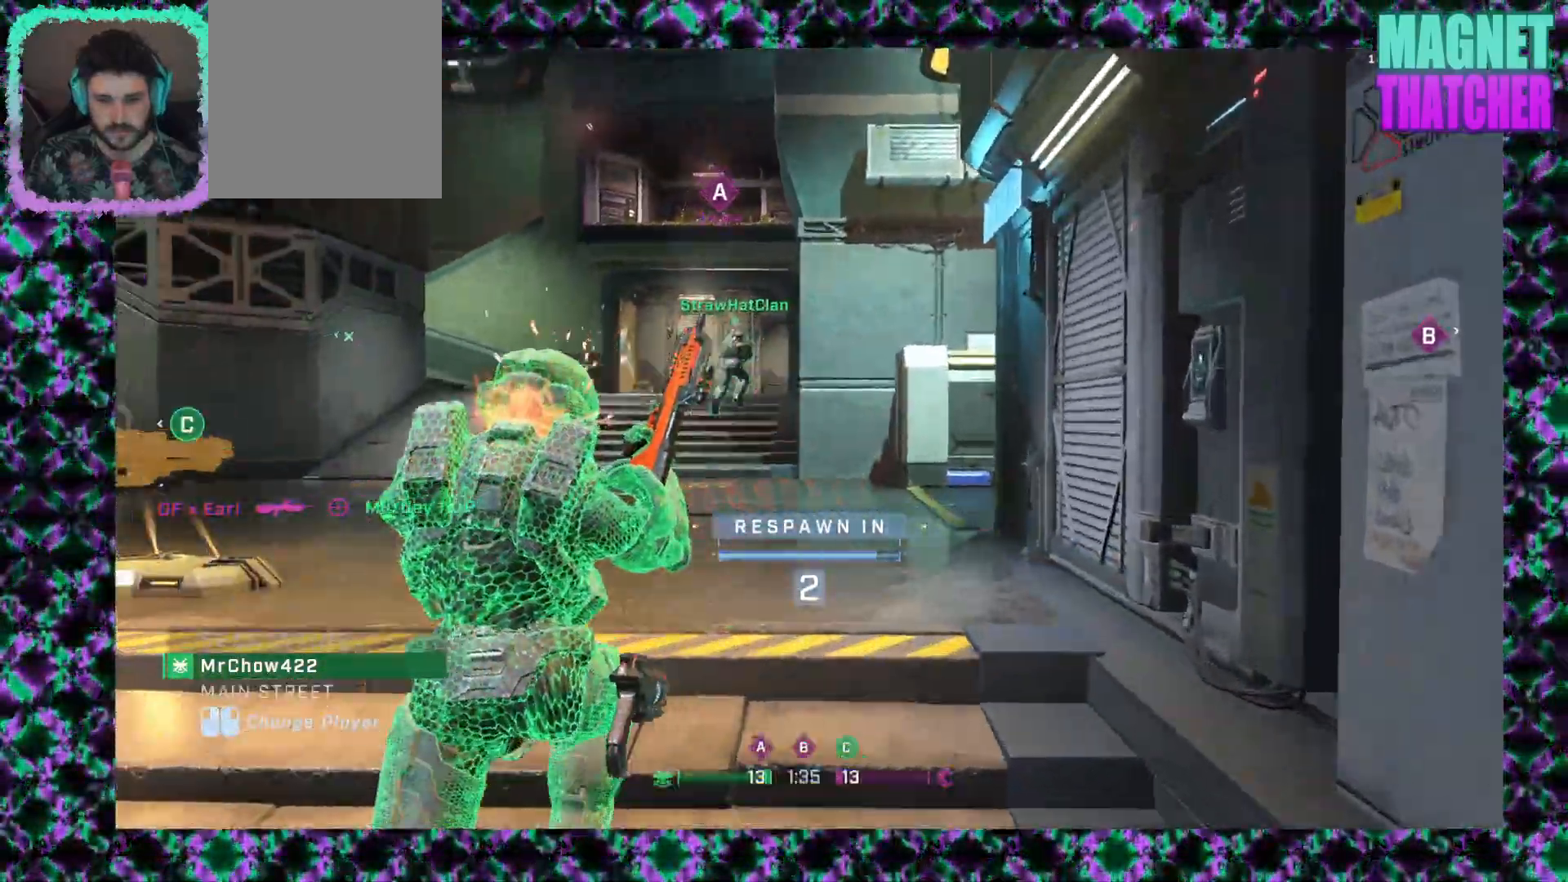
{"keys": [], "mouse": [], "events": []}
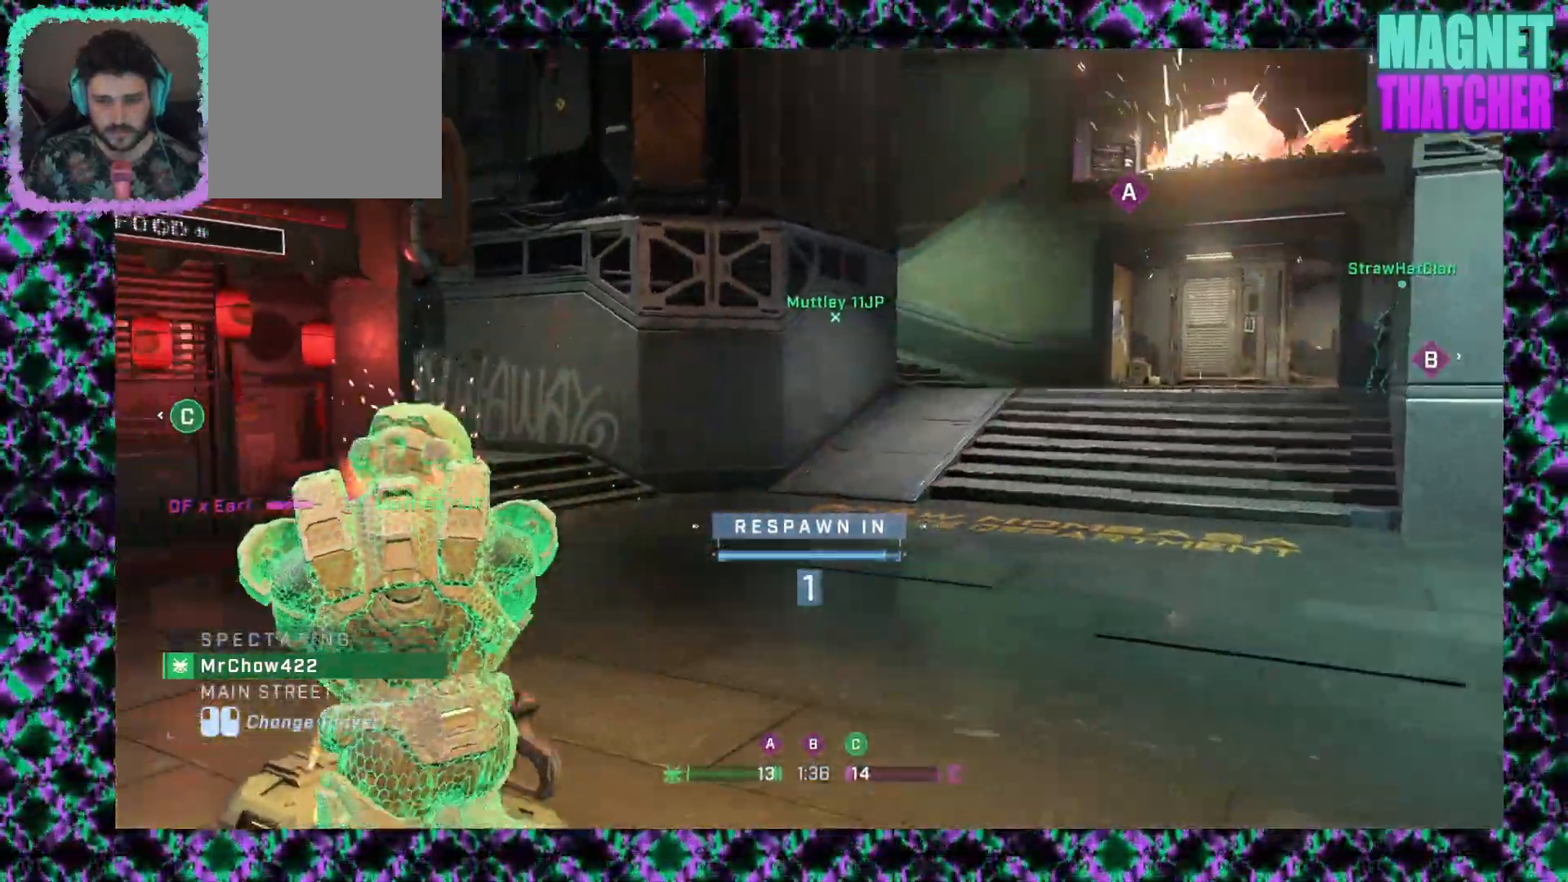
{"keys": [], "mouse": [], "events": []}
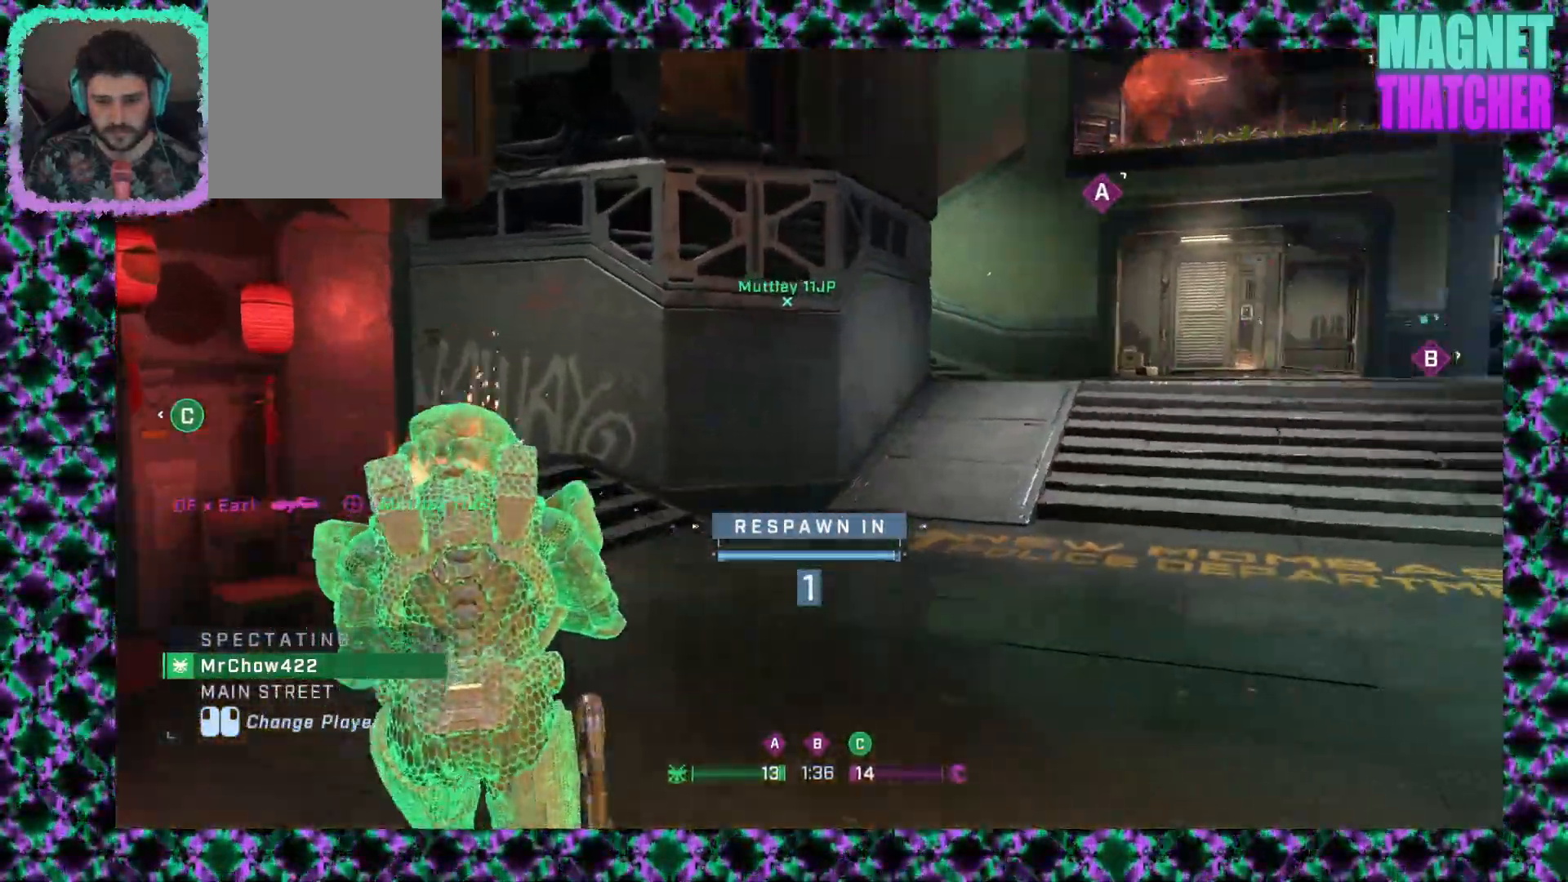
{"keys": [], "mouse": [], "events": []}
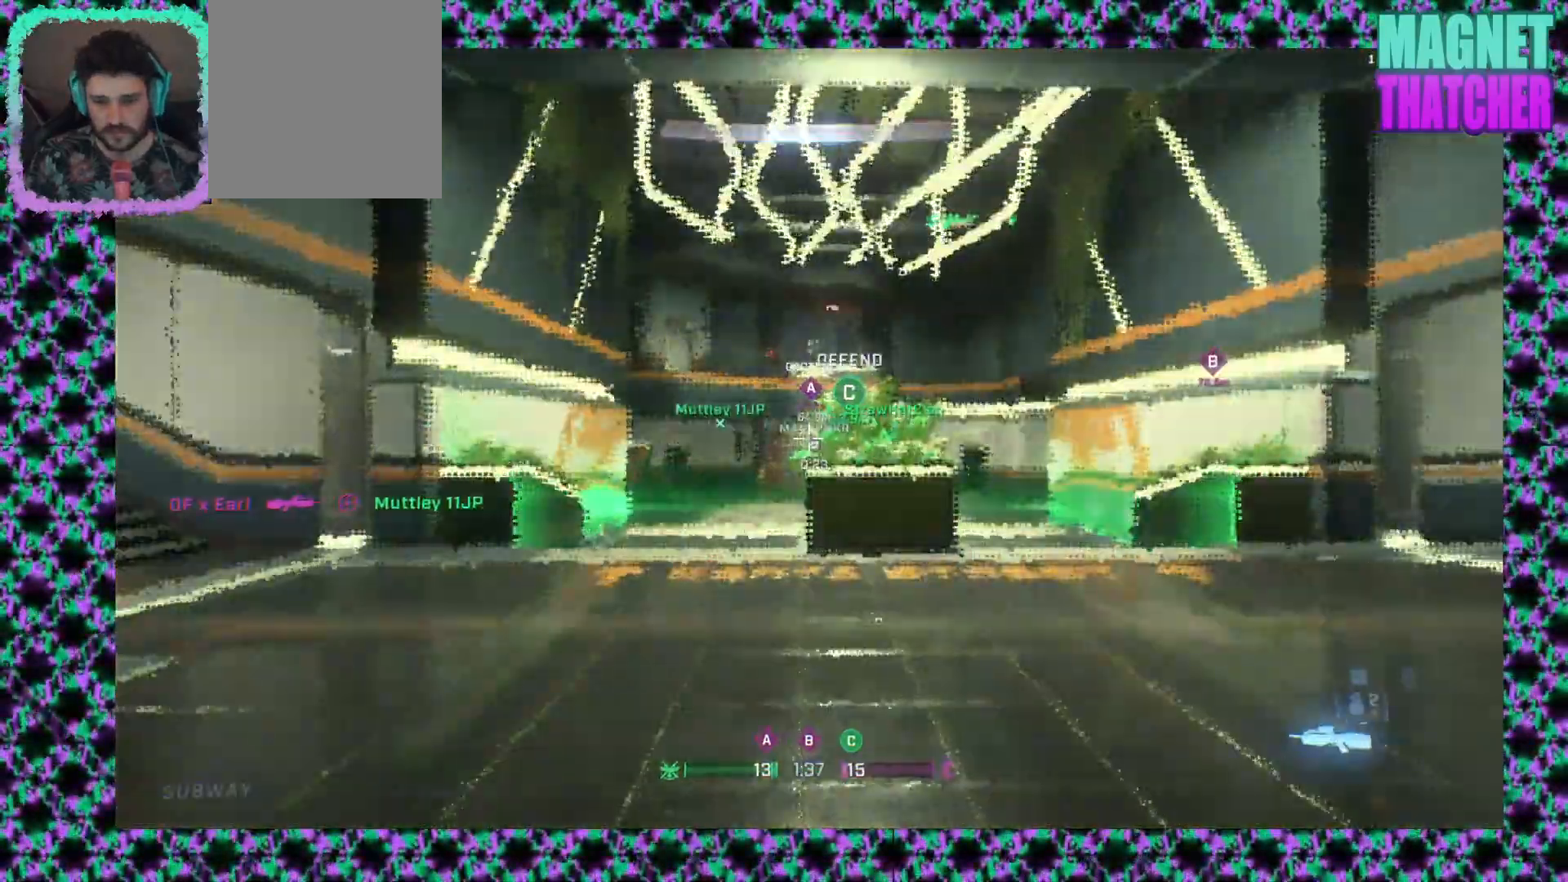
{"keys": [], "mouse": [], "events": []}
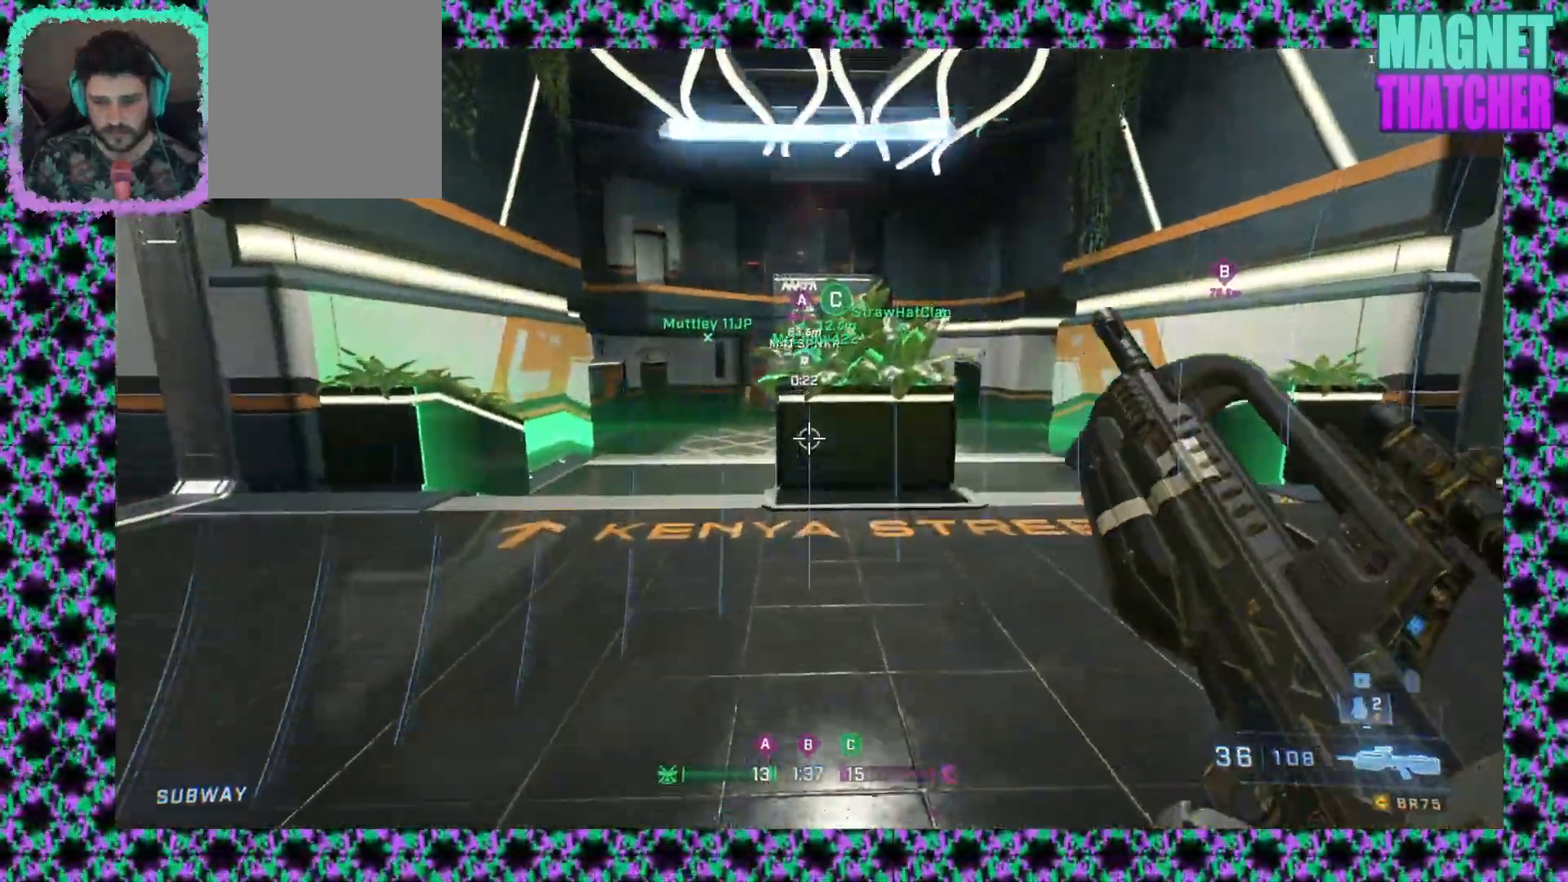
{"keys": [], "mouse": [], "events": []}
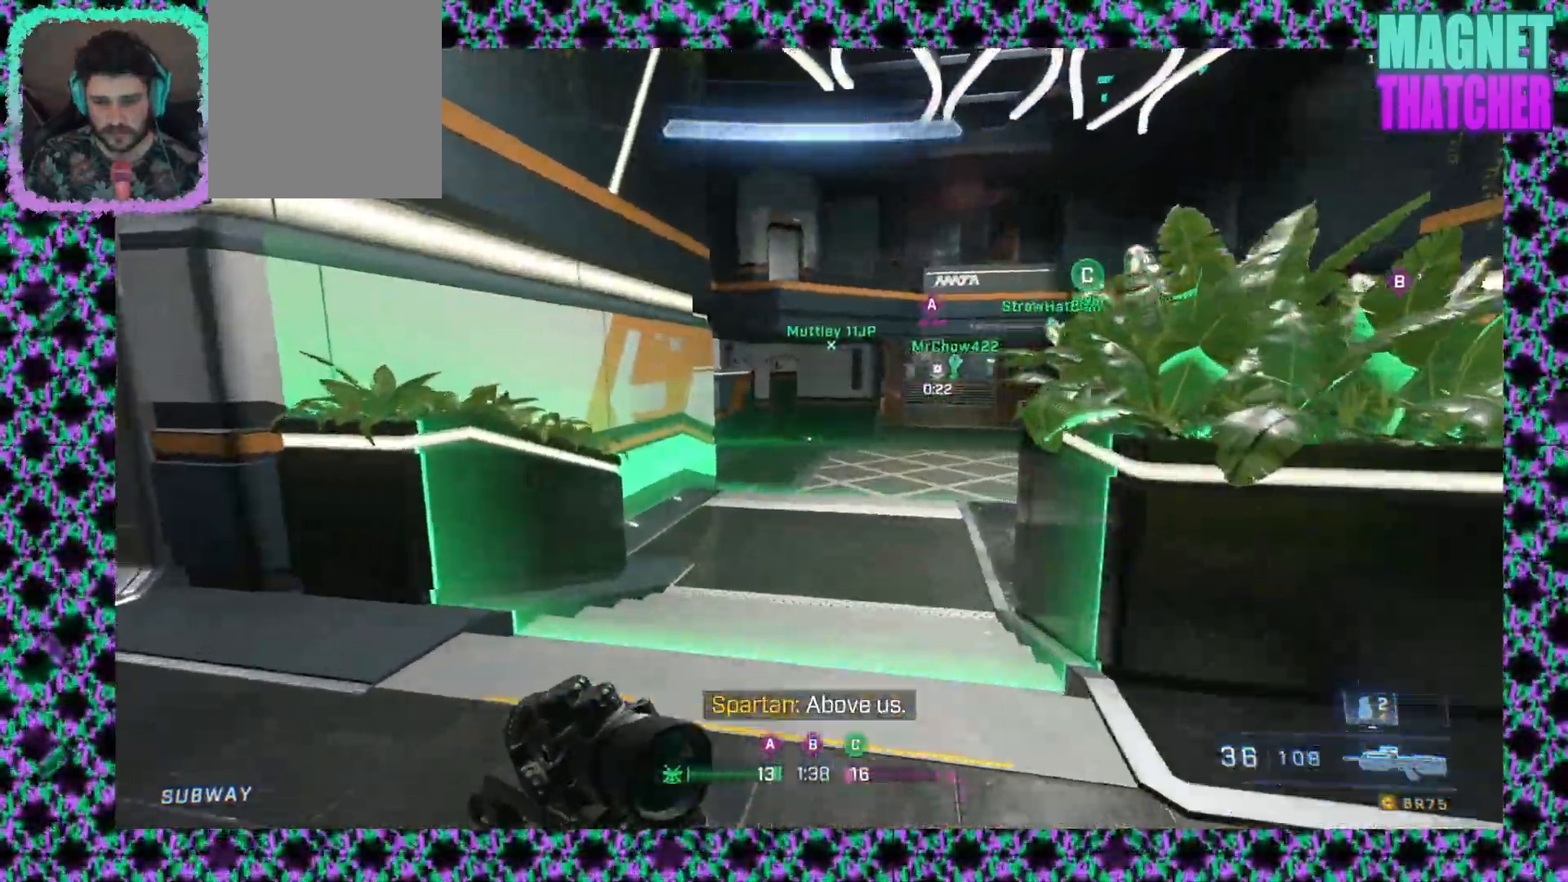
{"keys": [], "mouse": ["right"], "events": [[500, "mouse_right", "down"]]}
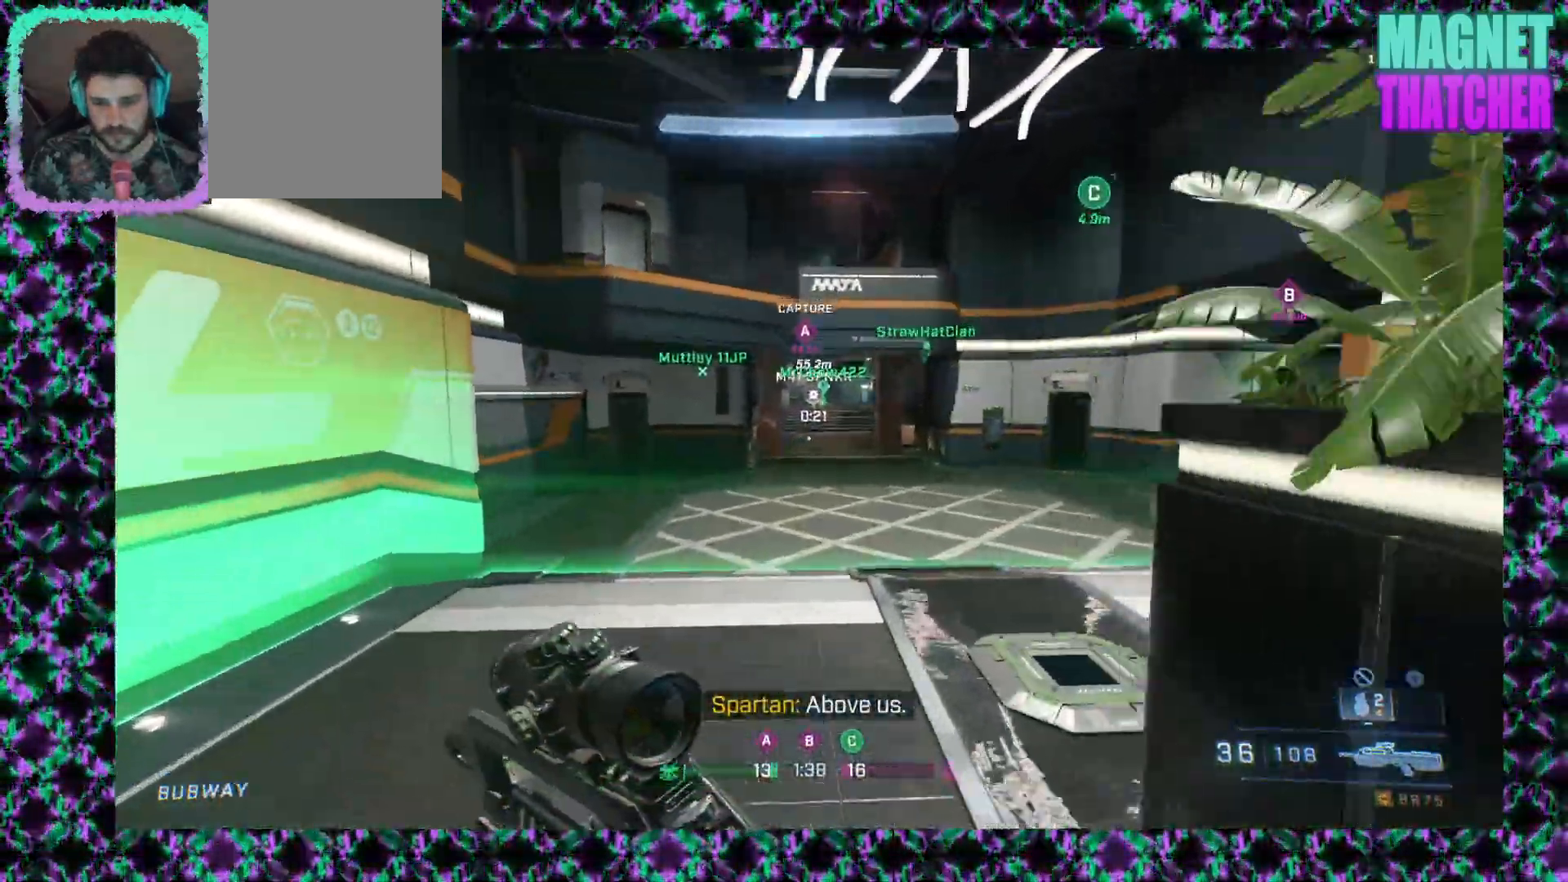
{"keys": [], "mouse": [], "events": [[183, "mouse_right", "up"]]}
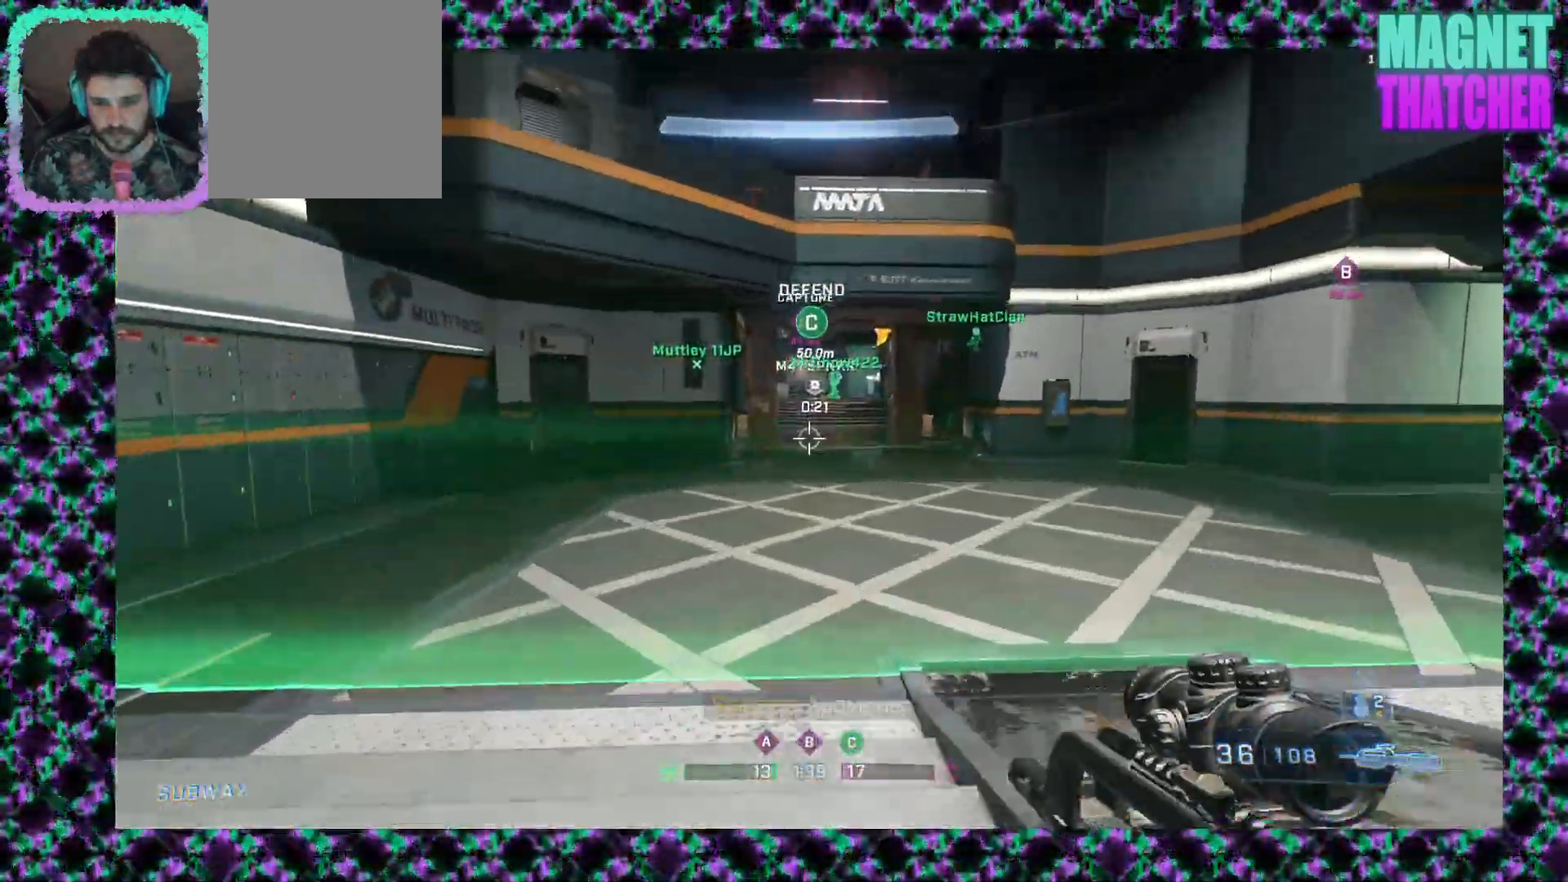
{"keys": [], "mouse": [], "events": []}
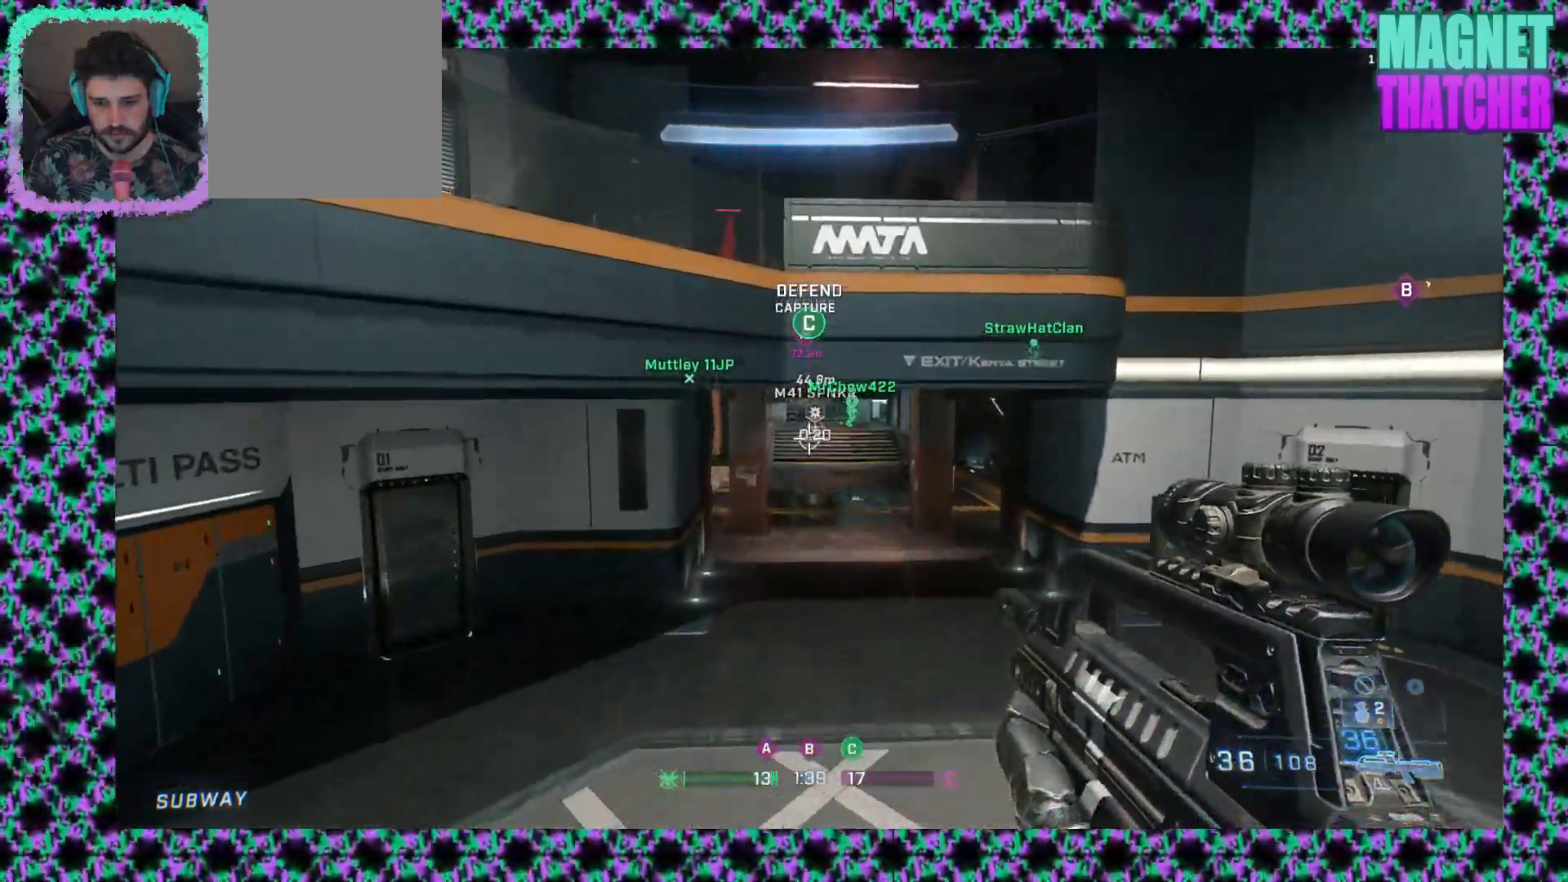
{"keys": [], "mouse": [], "events": []}
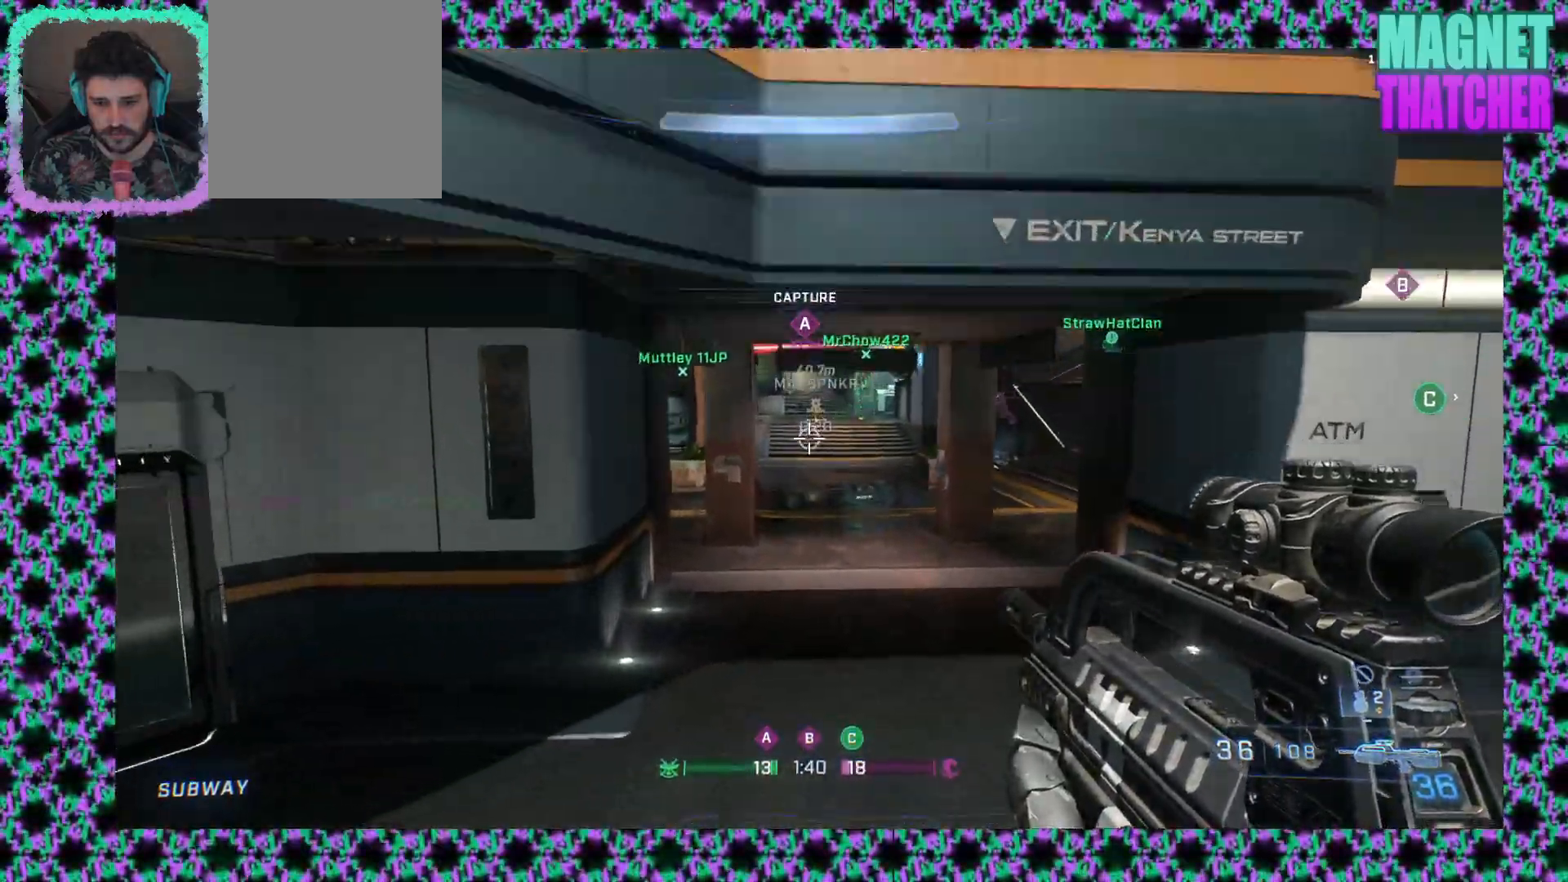
{"keys": [], "mouse": [], "events": []}
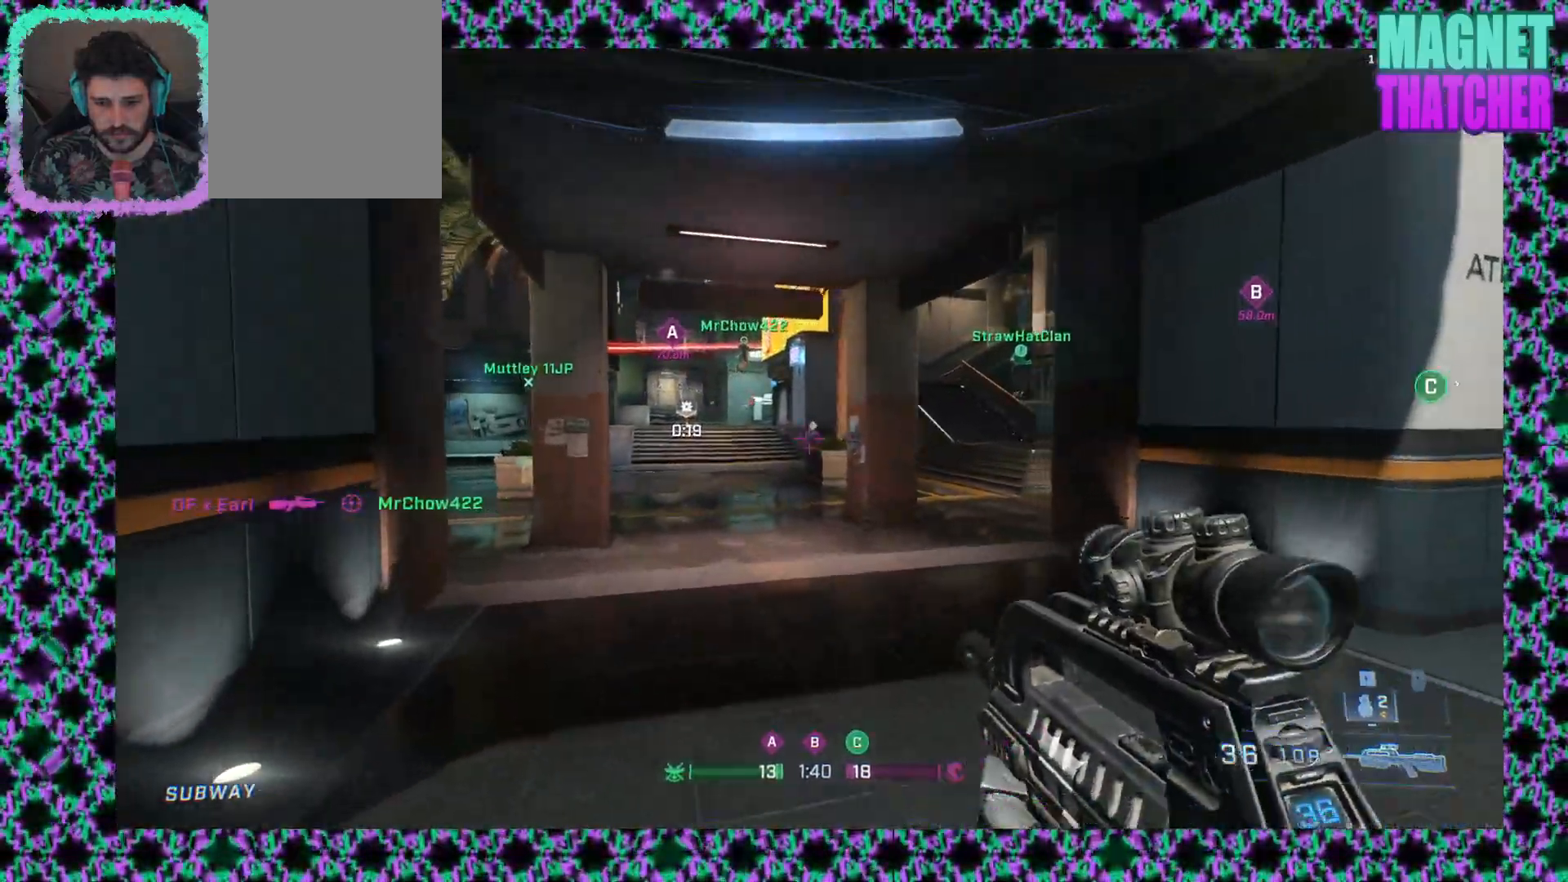
{"keys": [], "mouse": [], "events": [[200, "mouse_left", "down"], [383, "mouse_left", "up"]]}
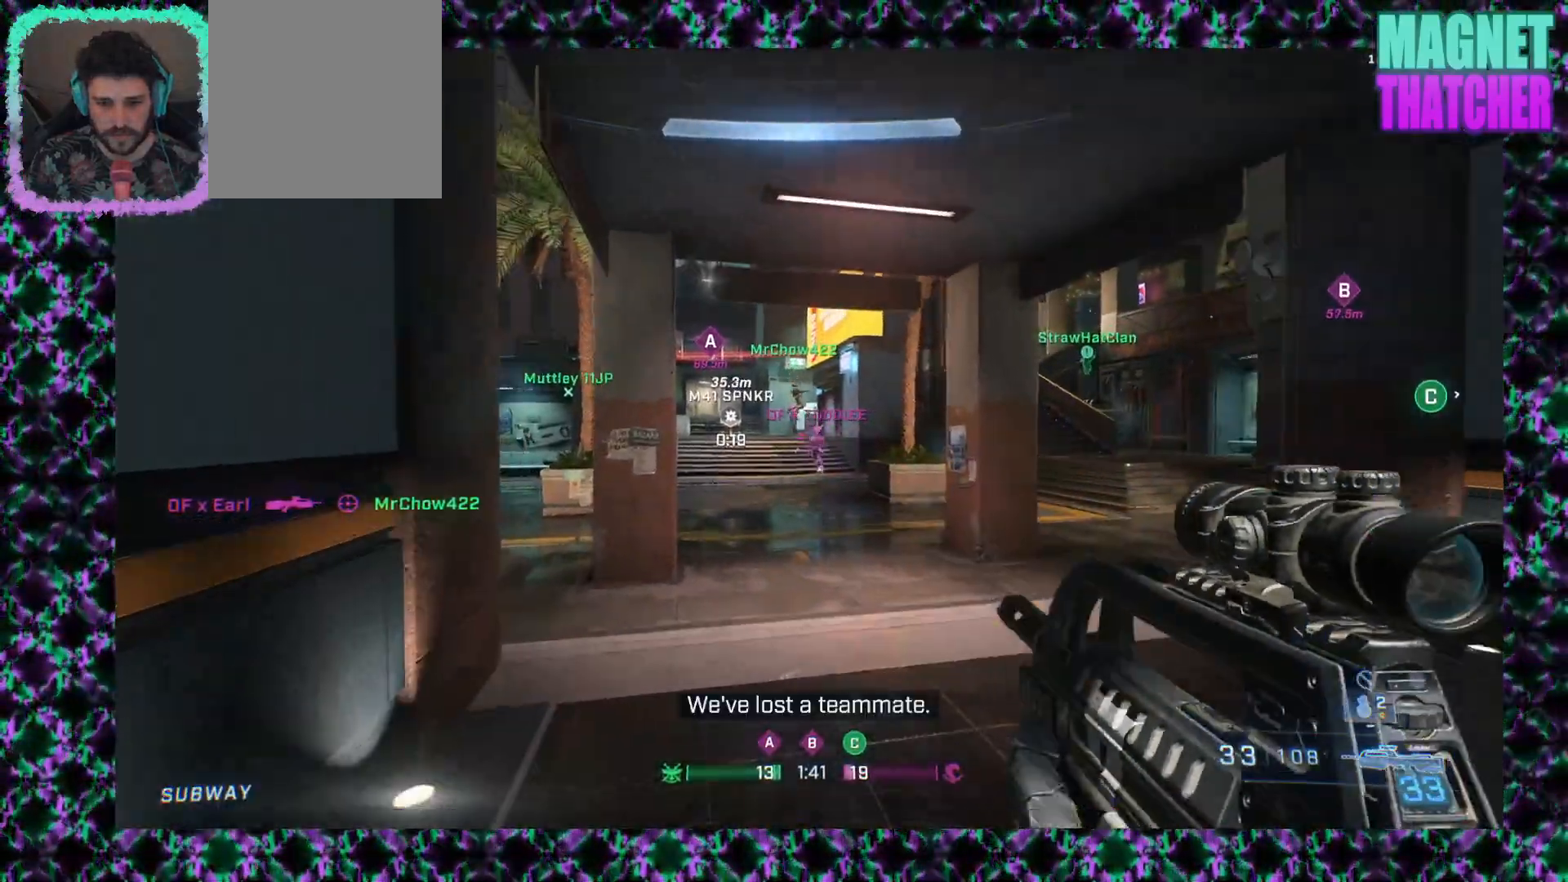
{"keys": [], "mouse": [], "events": [[67, "mouse_left", "down"], [383, "mouse_left", "up"]]}
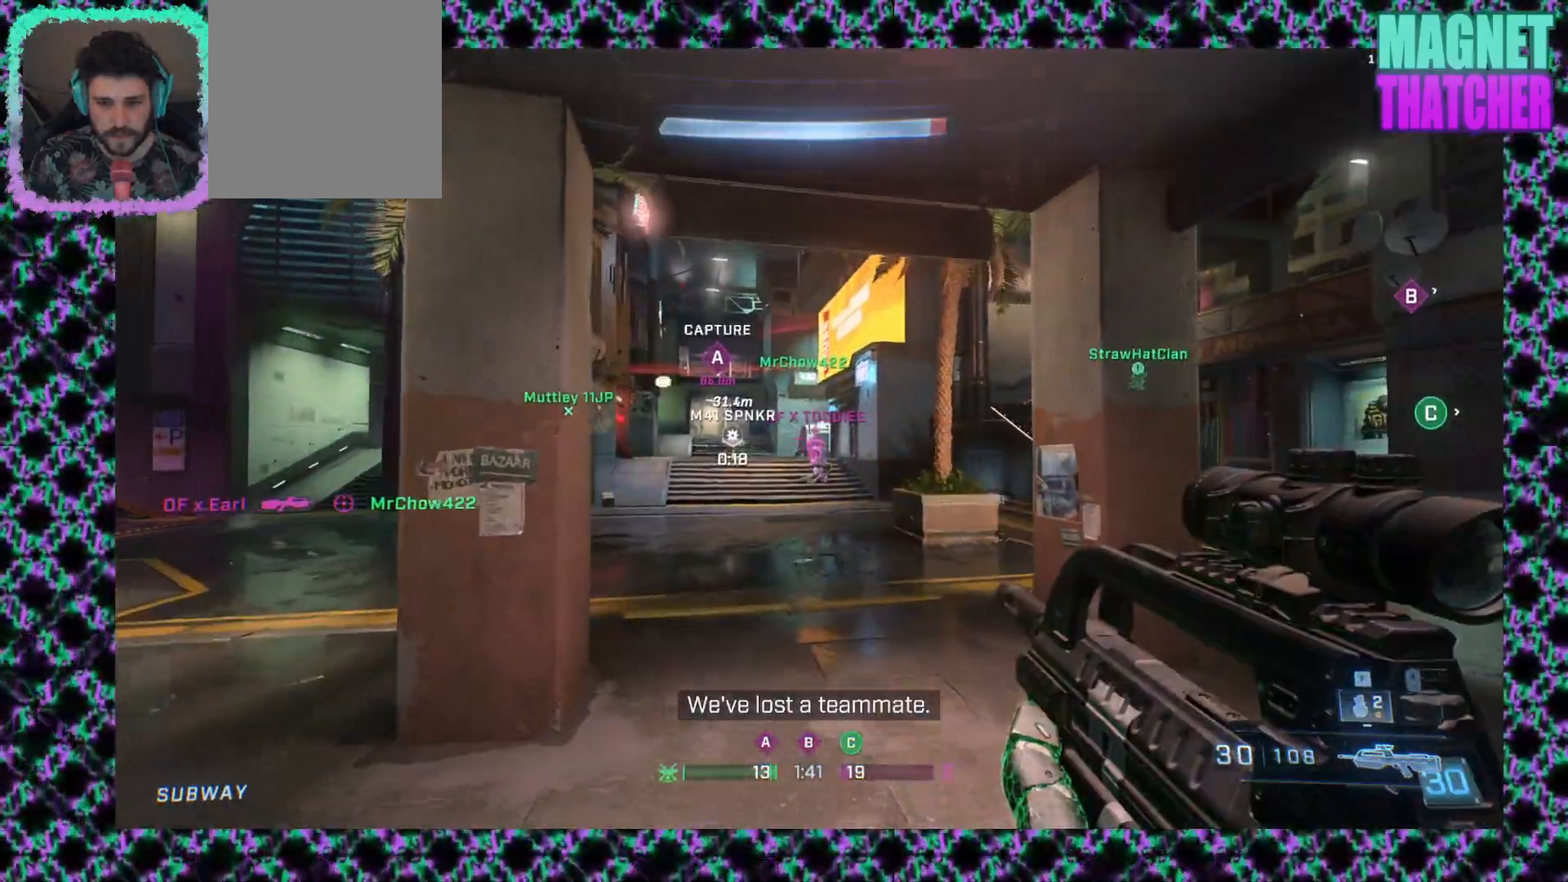
{"keys": [], "mouse": ["left"], "events": [[83, "mouse_left", "down"], [317, "mouse_left", "up"], [483, "mouse_left", "down"]]}
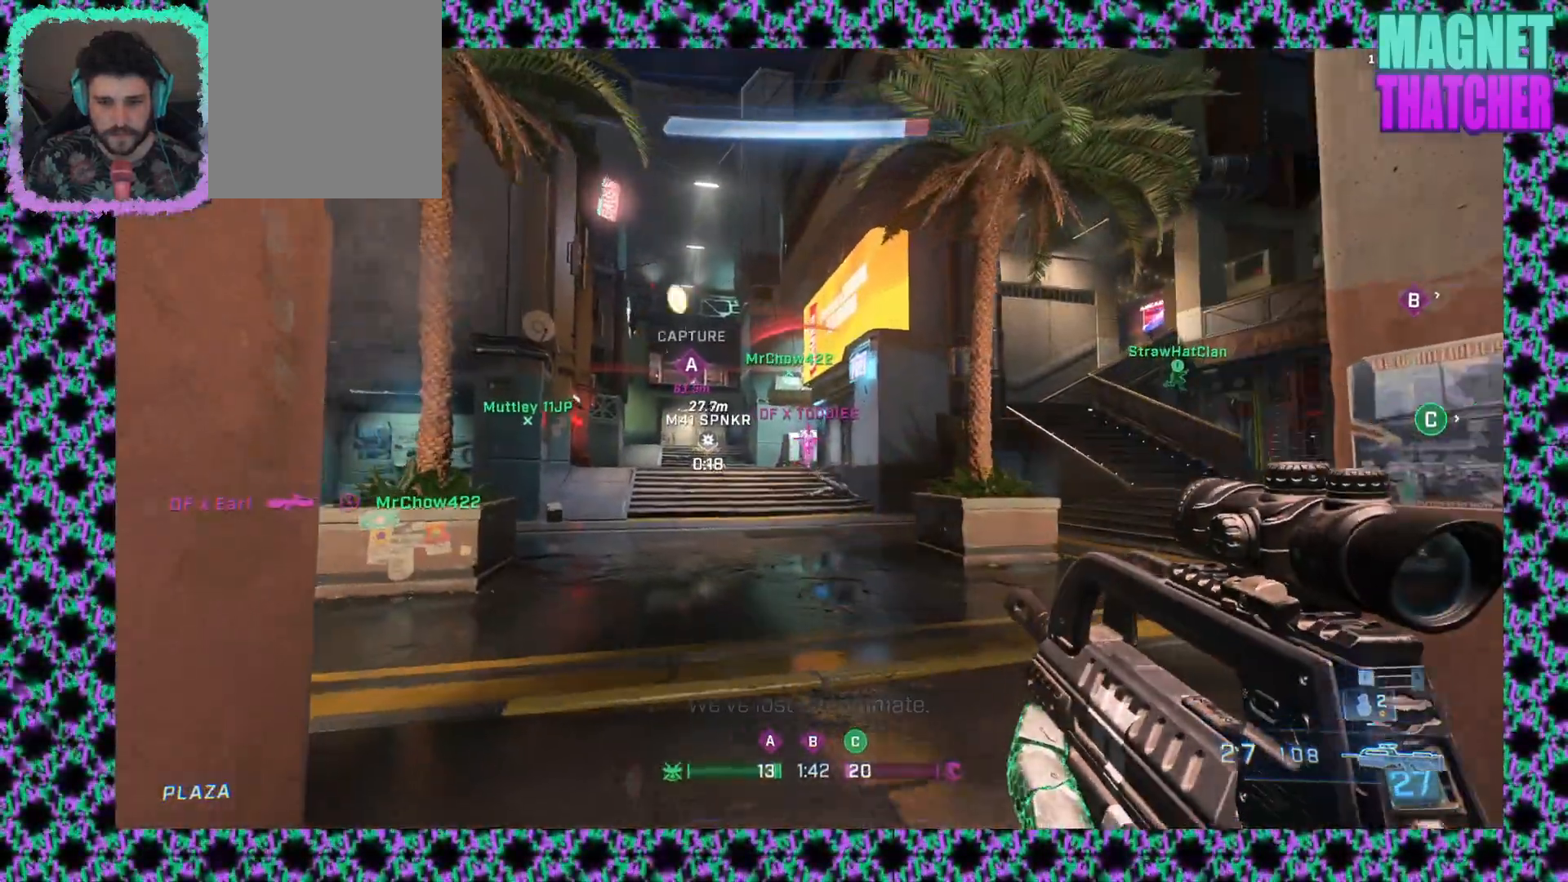
{"keys": [], "mouse": [], "events": [[317, "mouse_left", "up"]]}
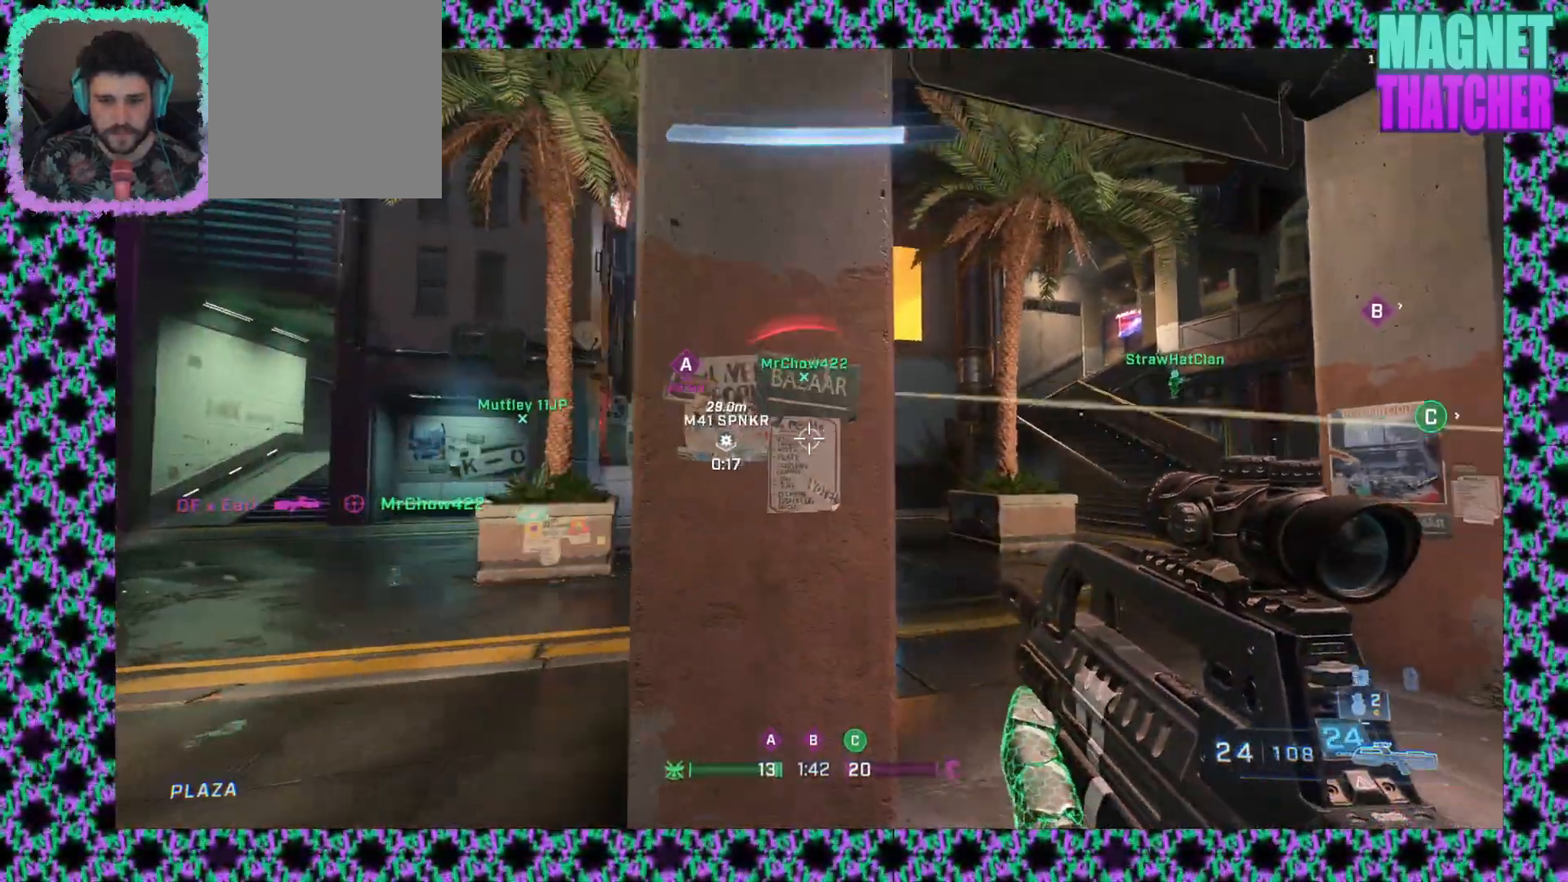
{"keys": [], "mouse": [], "events": []}
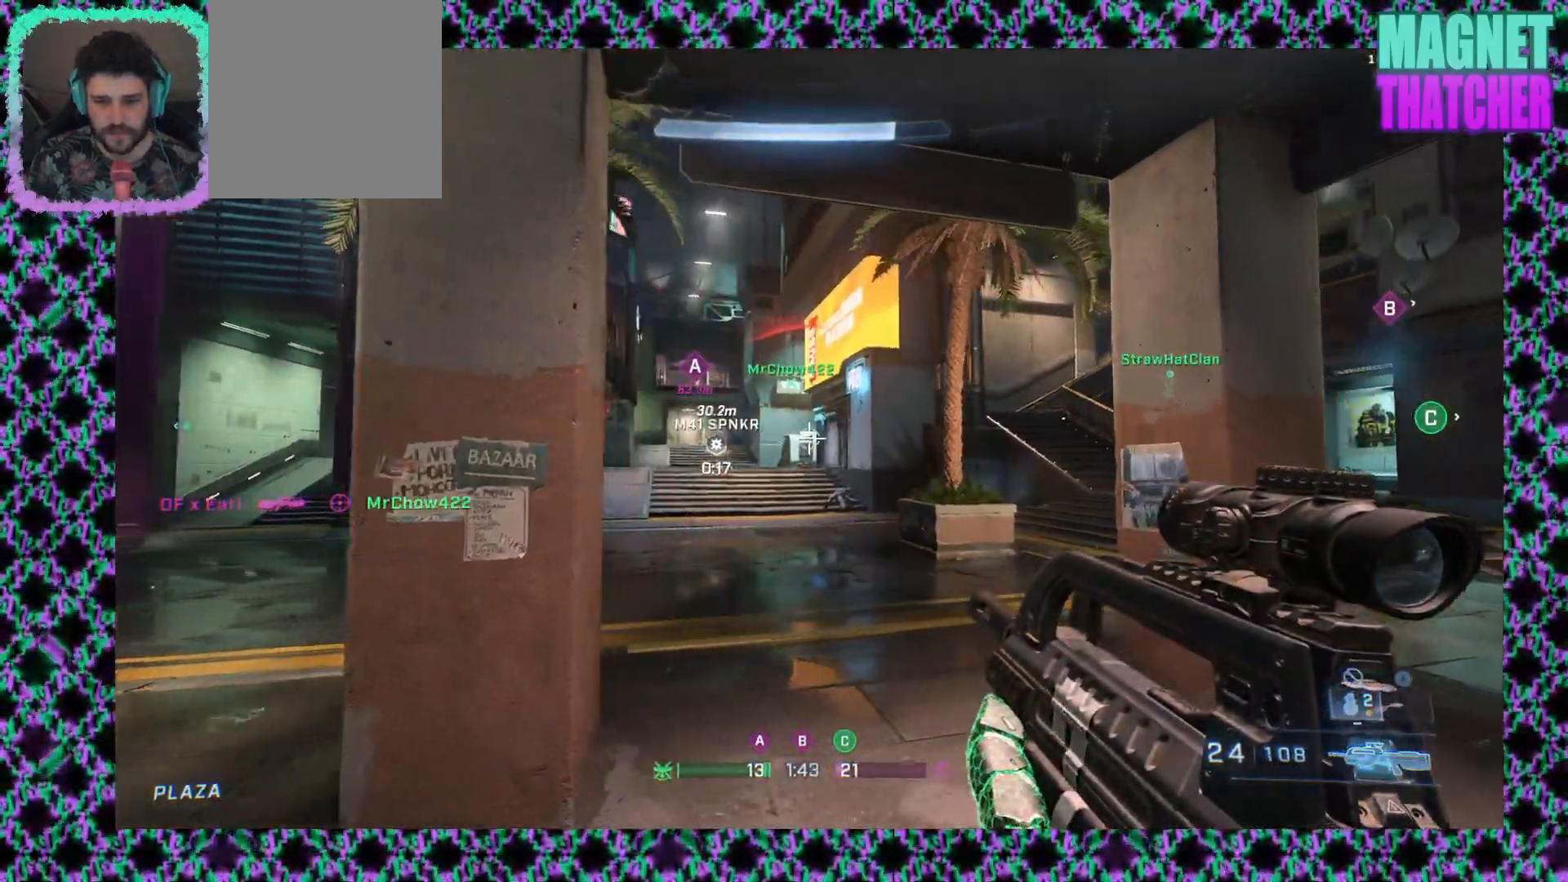
{"keys": [], "mouse": ["right"], "events": [[500, "mouse_right", "down"]]}
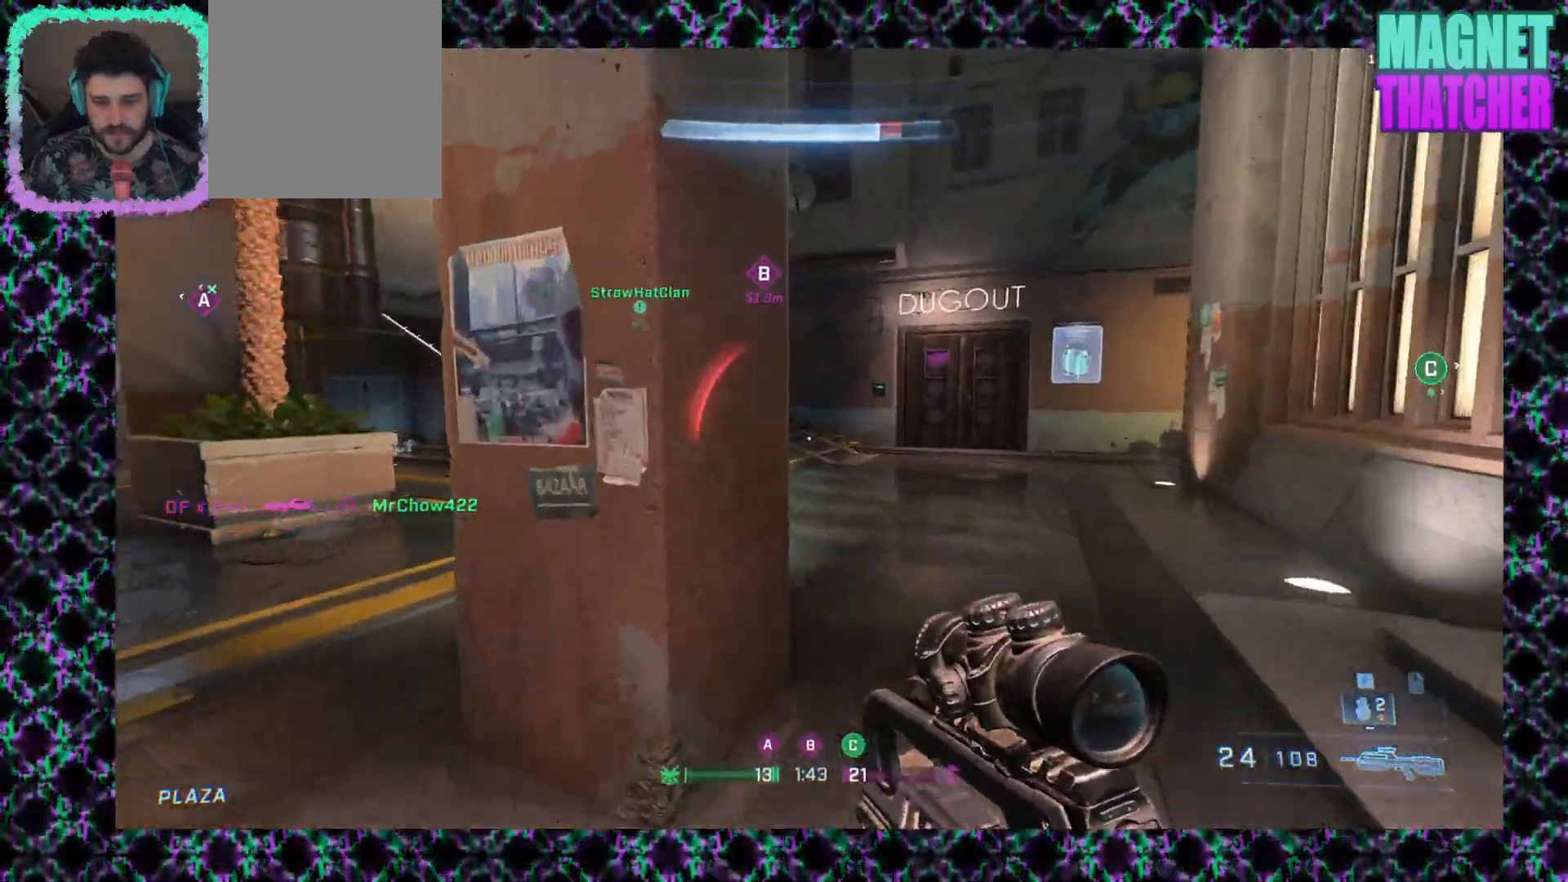
{"keys": [], "mouse": [], "events": [[100, "mouse_right", "up"]]}
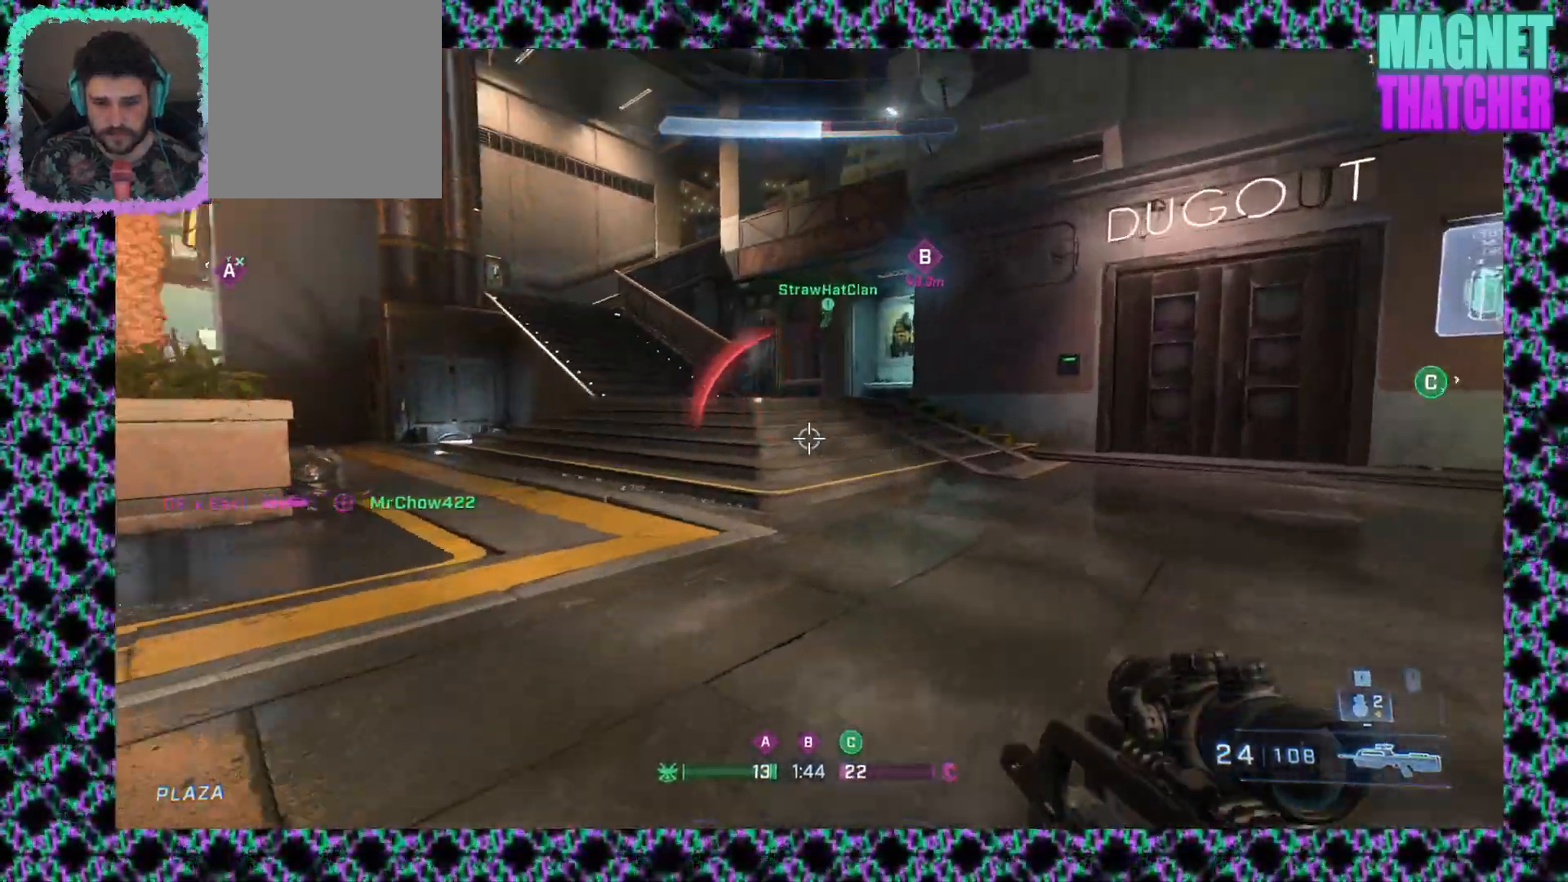
{"keys": [], "mouse": []}